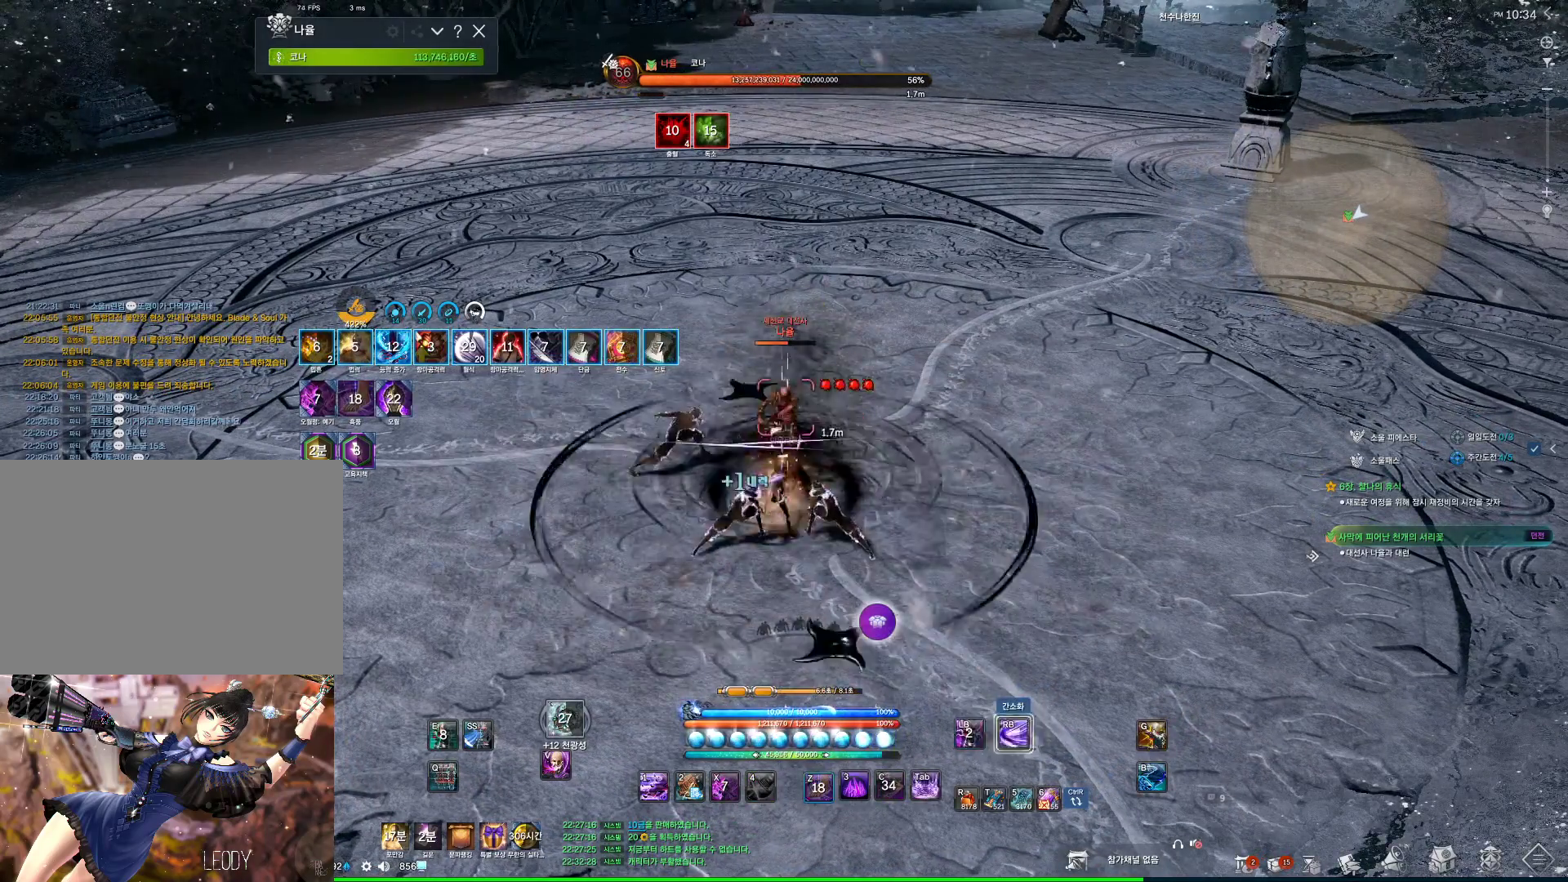
Gameplay with keyboard and mouse; each line is a JSON object with the keys and mouse buttons held at the frame after it. "events" lists presses ("down") and releases ("up") of "1", "2", "3", "4", "5", "a", "alt", "c", "ctrl", "d", "e", "f", "m", "q", "r", "s", "shift", "space", "t", "tab", "tilde", "v", "w", "x", "z", "mouse_left", "mouse_wheel", "mouse_right", "mouse_mb4" and "mouse_mb5" between this image and that frame as [ms after this image, input, new state], when the widget could be followed in between. "mouse_left", "mouse_wheel", "mouse_right", "mouse_mb4", "mouse_mb5" = the "left", "wheel", "right", "mb4", "mb5" buttons of the "mouse" list. No other keys are recorded. "wheel" means that the mouse wheel is clicked or scrolled. Not read: mouse_move.
{"keys": ["3"], "mouse": [], "events": [[100, "z", "up"], [467, "3", "down"]]}
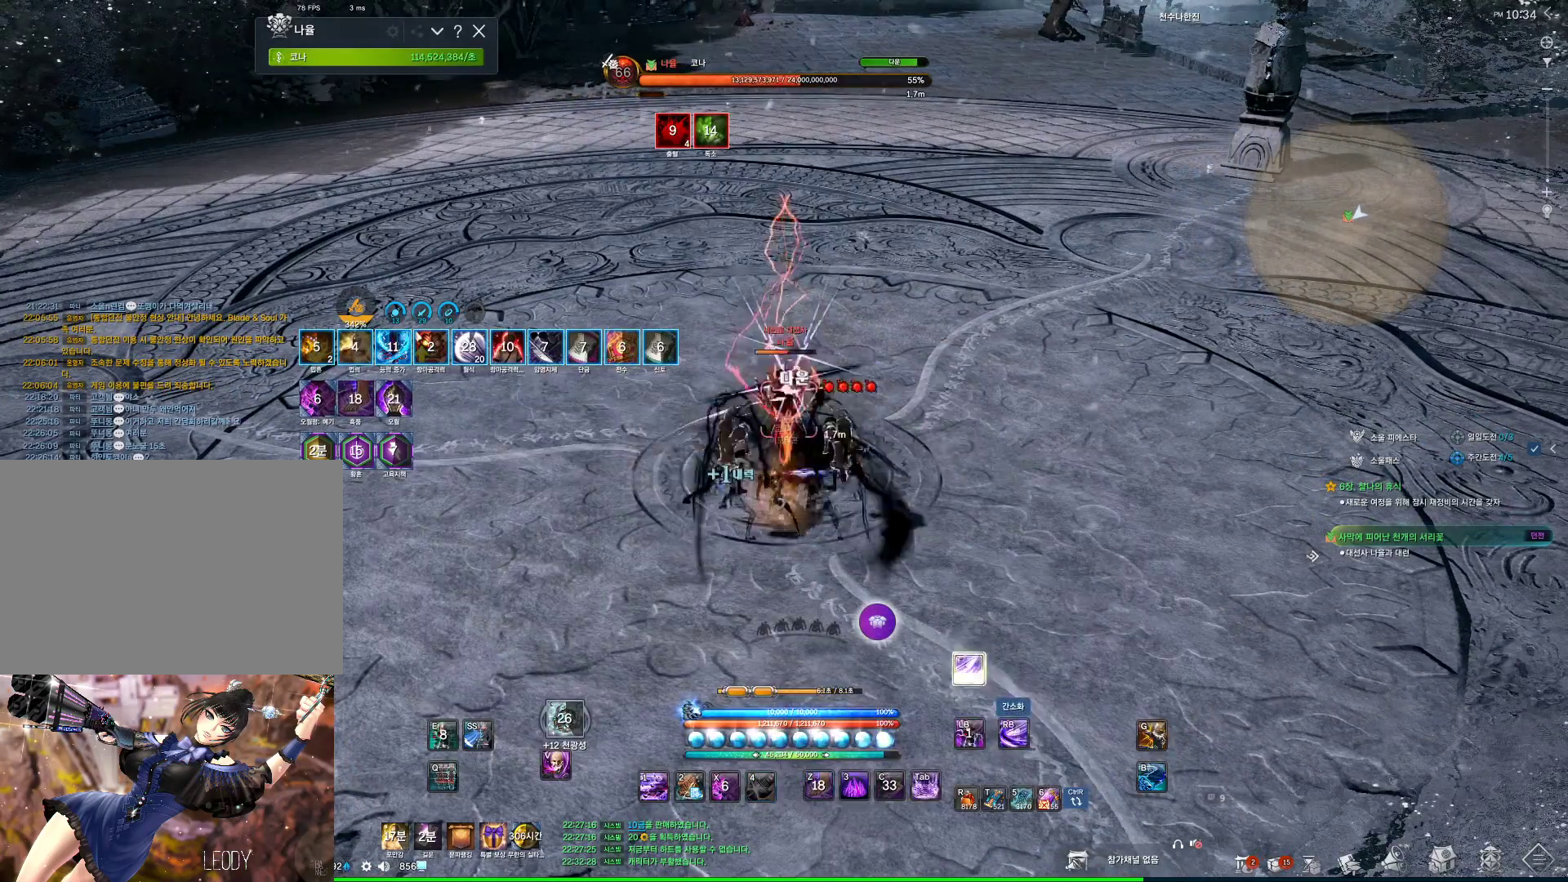
{"keys": [], "mouse": [], "events": [[67, "3", "up"], [100, "3", "down"], [134, "3", "up"], [200, "3", "down"], [300, "3", "up"]]}
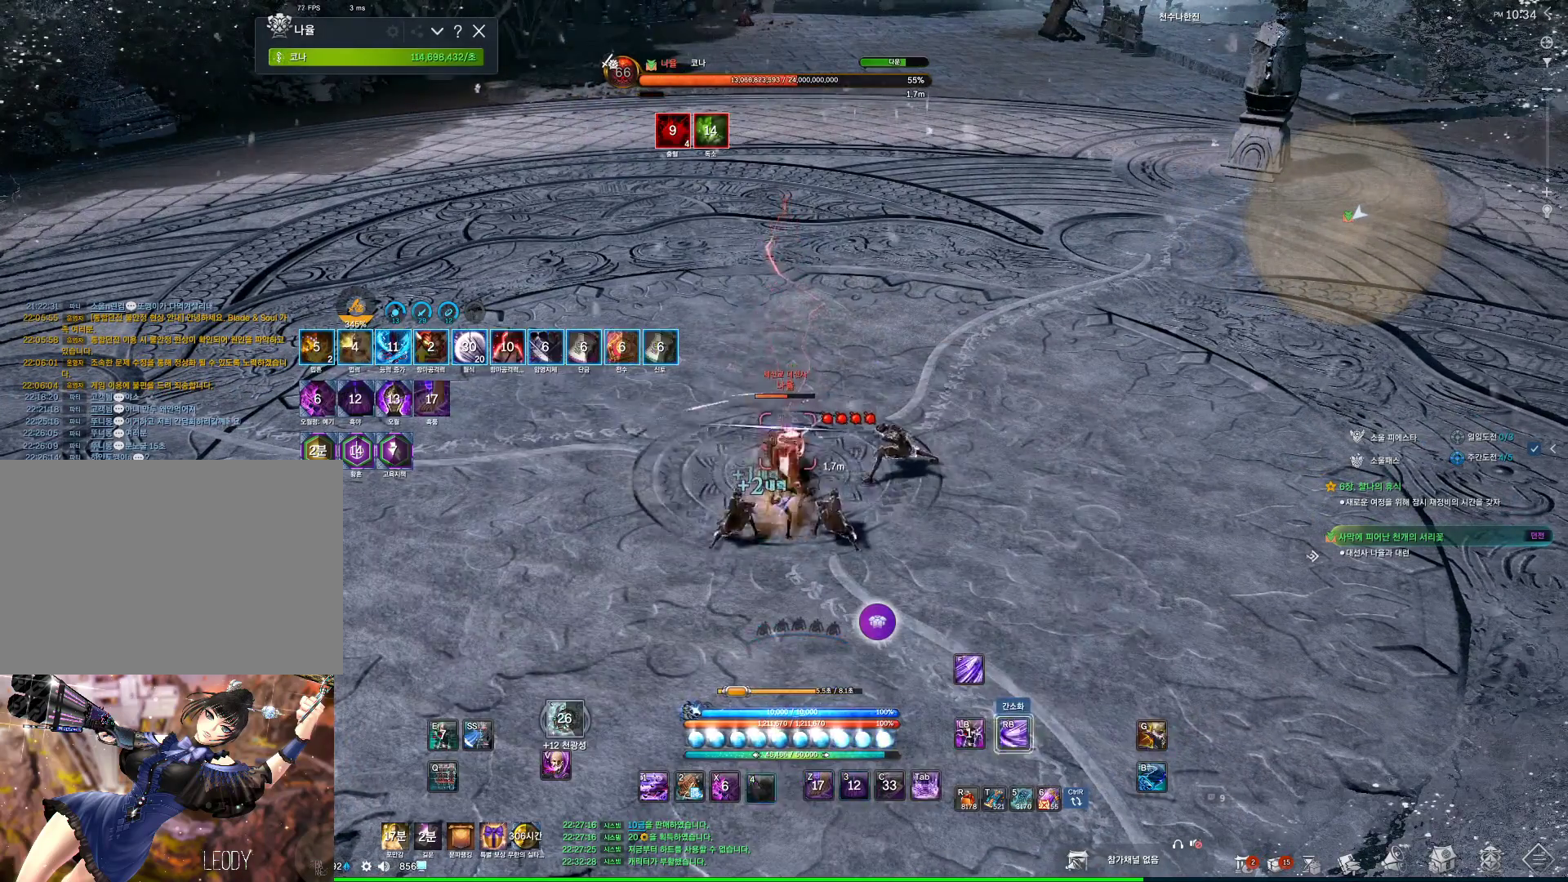
{"keys": [], "mouse": [], "events": [[267, "f", "down"], [300, "f", "up"], [367, "4", "down"], [400, "4", "up"]]}
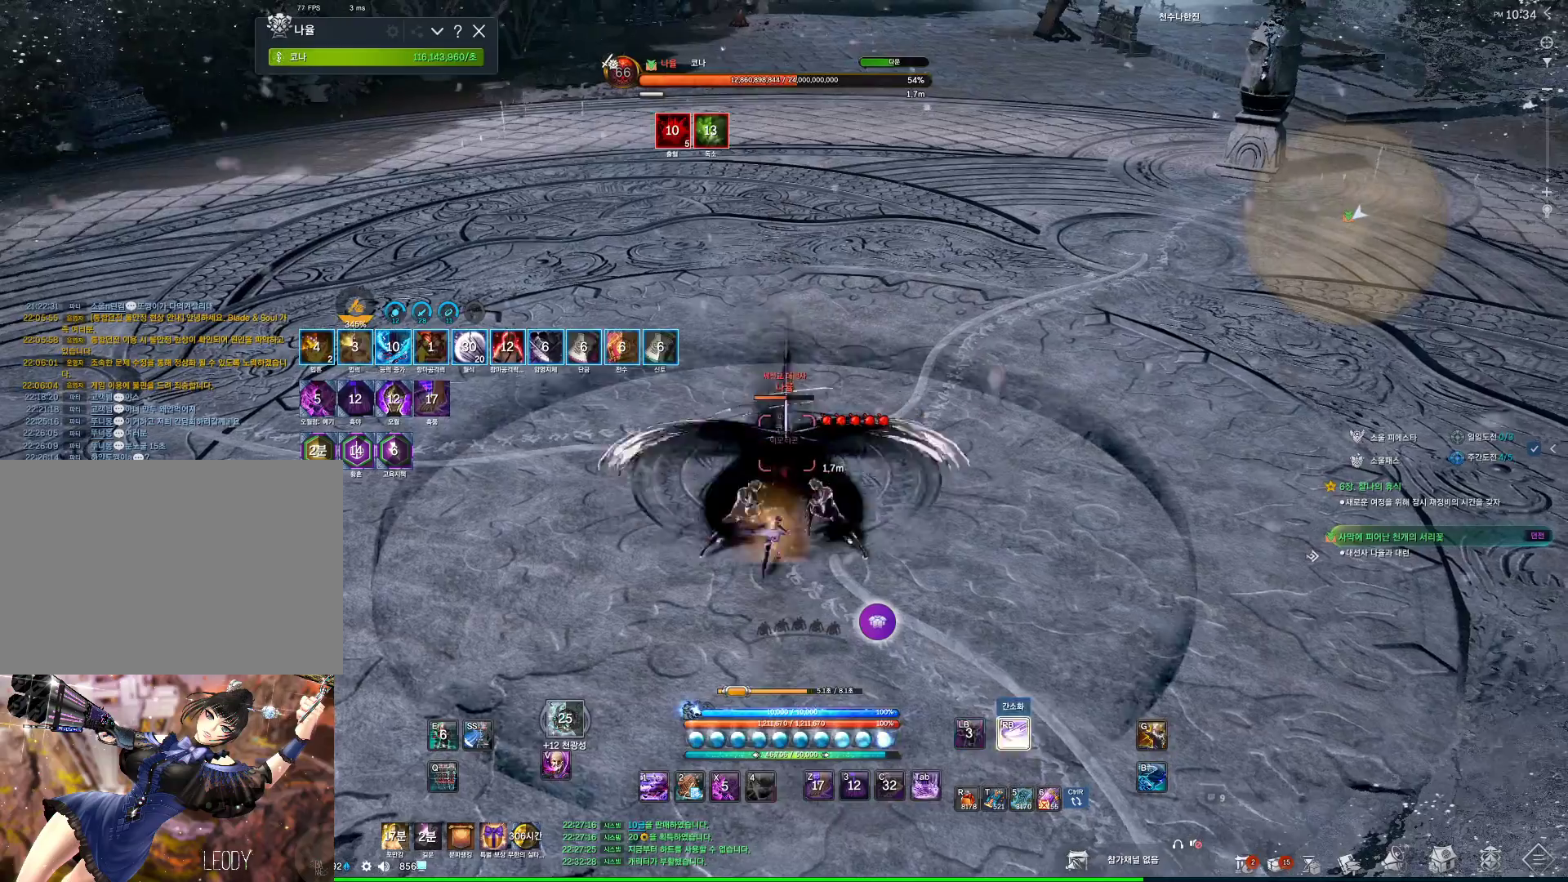
{"keys": [], "mouse": [], "events": []}
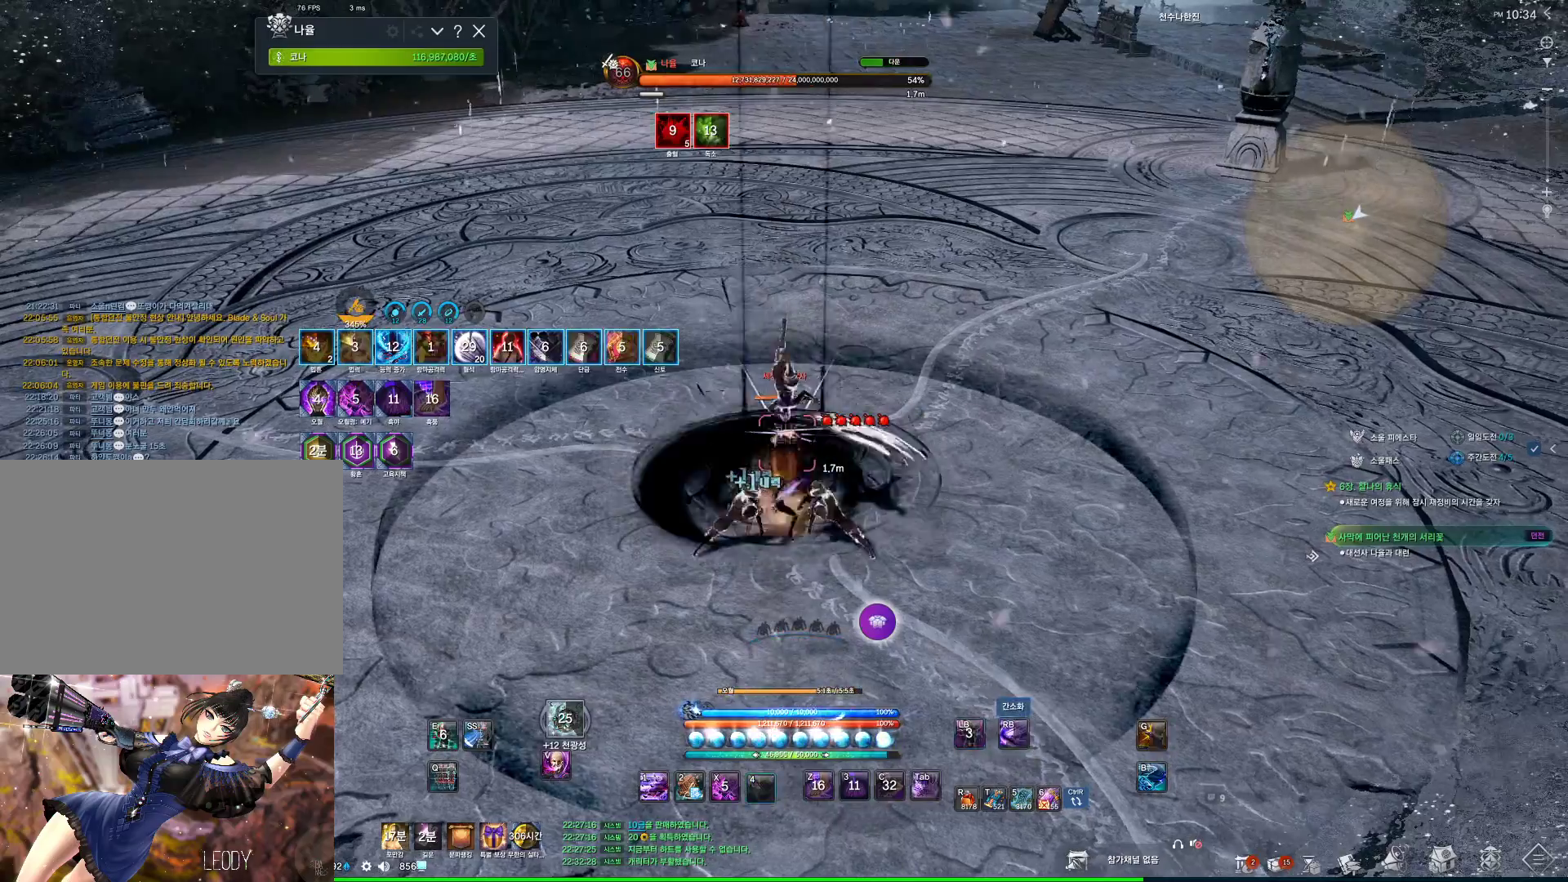
{"keys": [], "mouse": [], "events": [[200, "4", "down"], [234, "4", "up"], [400, "4", "down"], [434, "4", "up"]]}
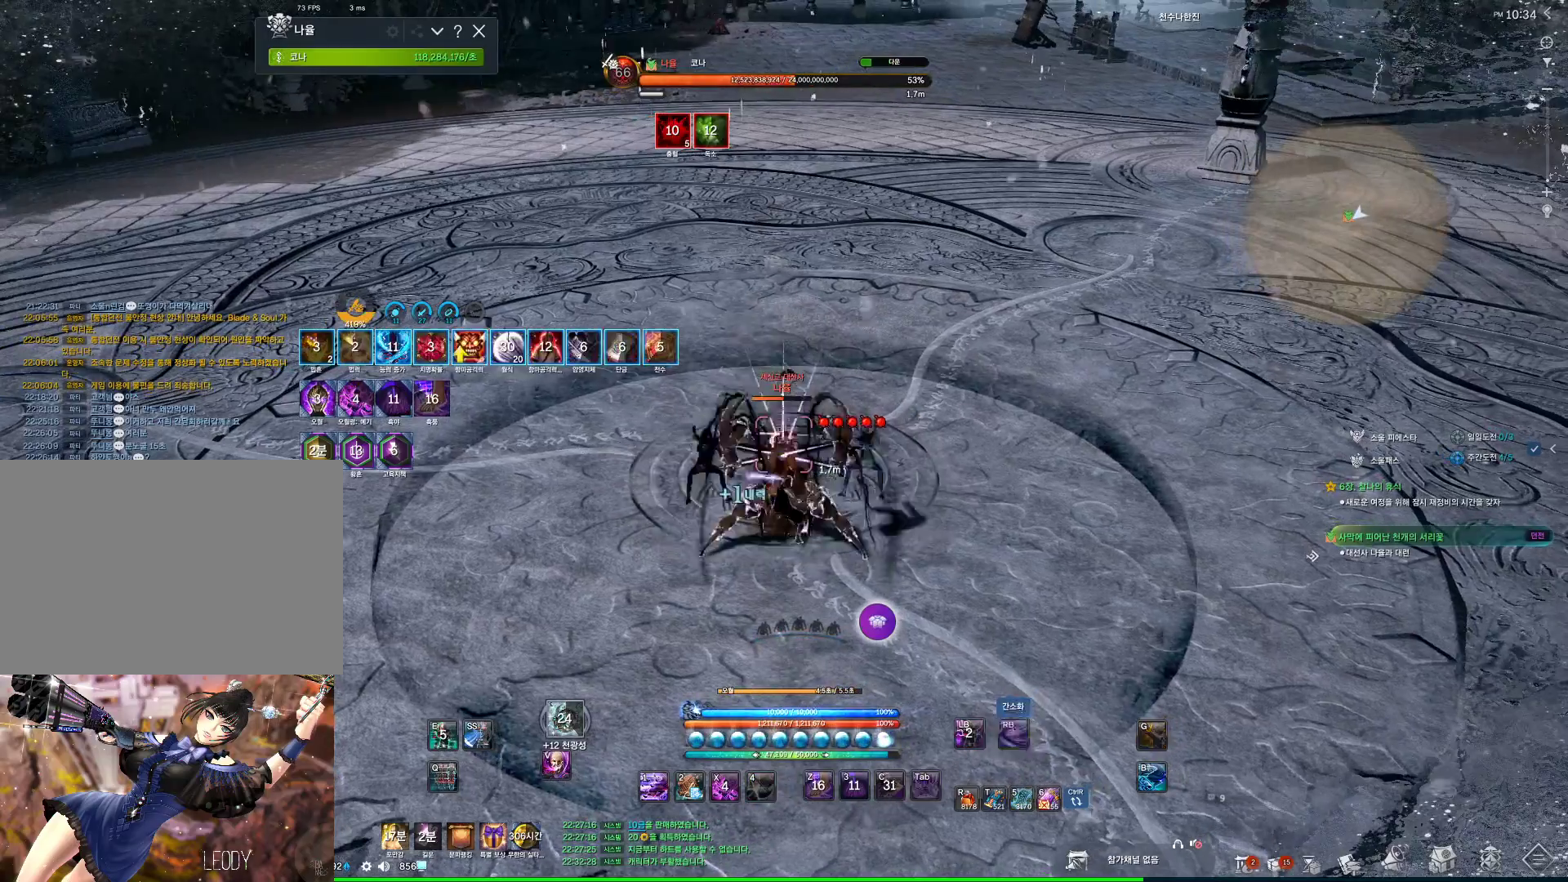
{"keys": [], "mouse": [], "events": []}
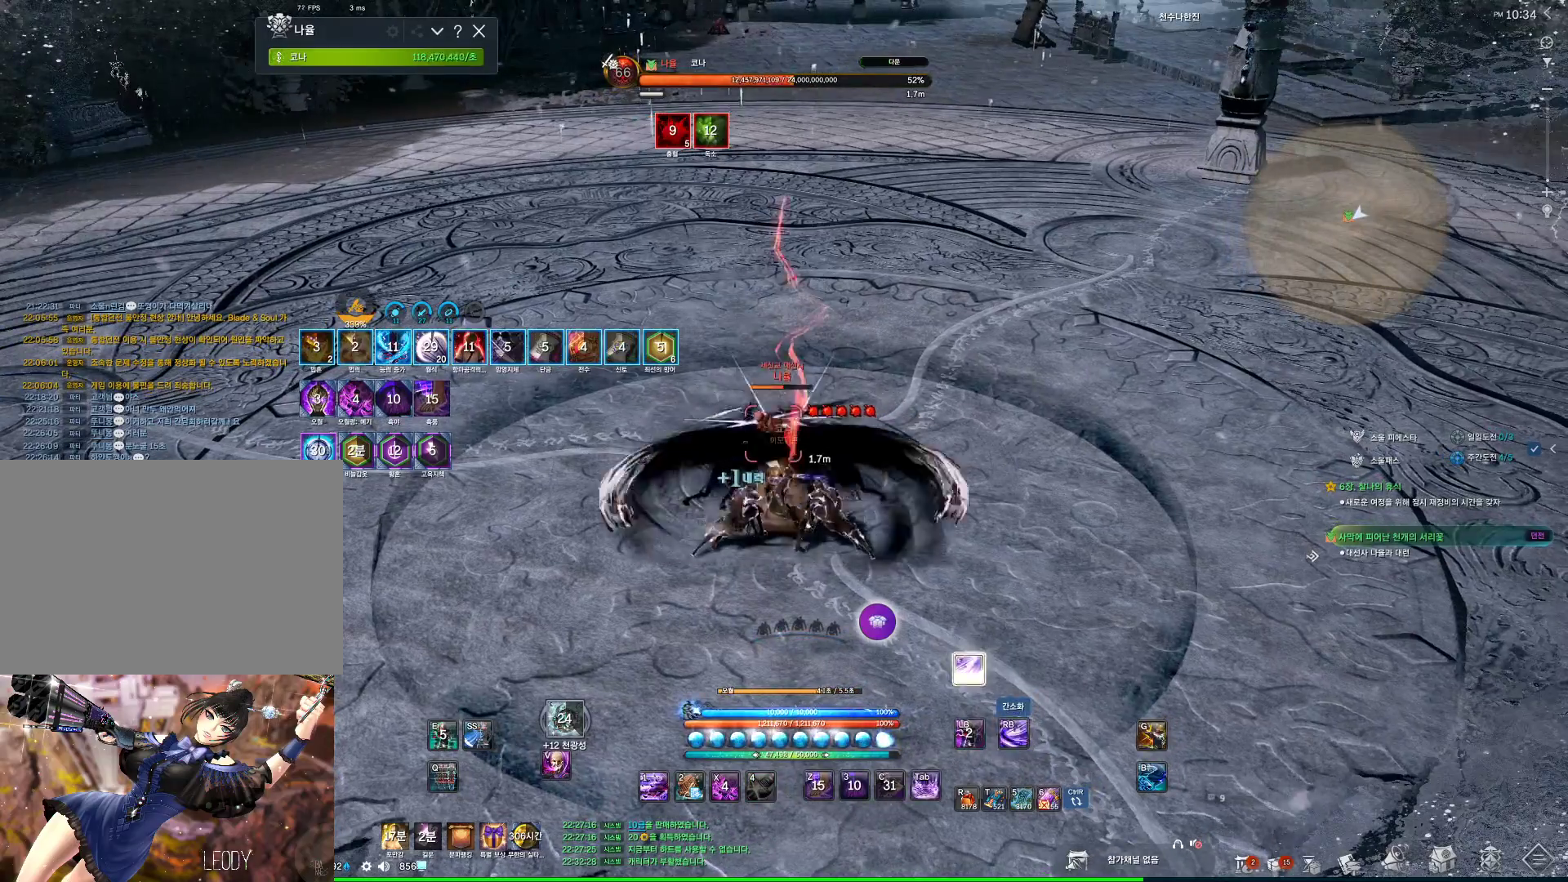
{"keys": [], "mouse": [], "events": [[434, "4", "down"], [467, "4", "up"]]}
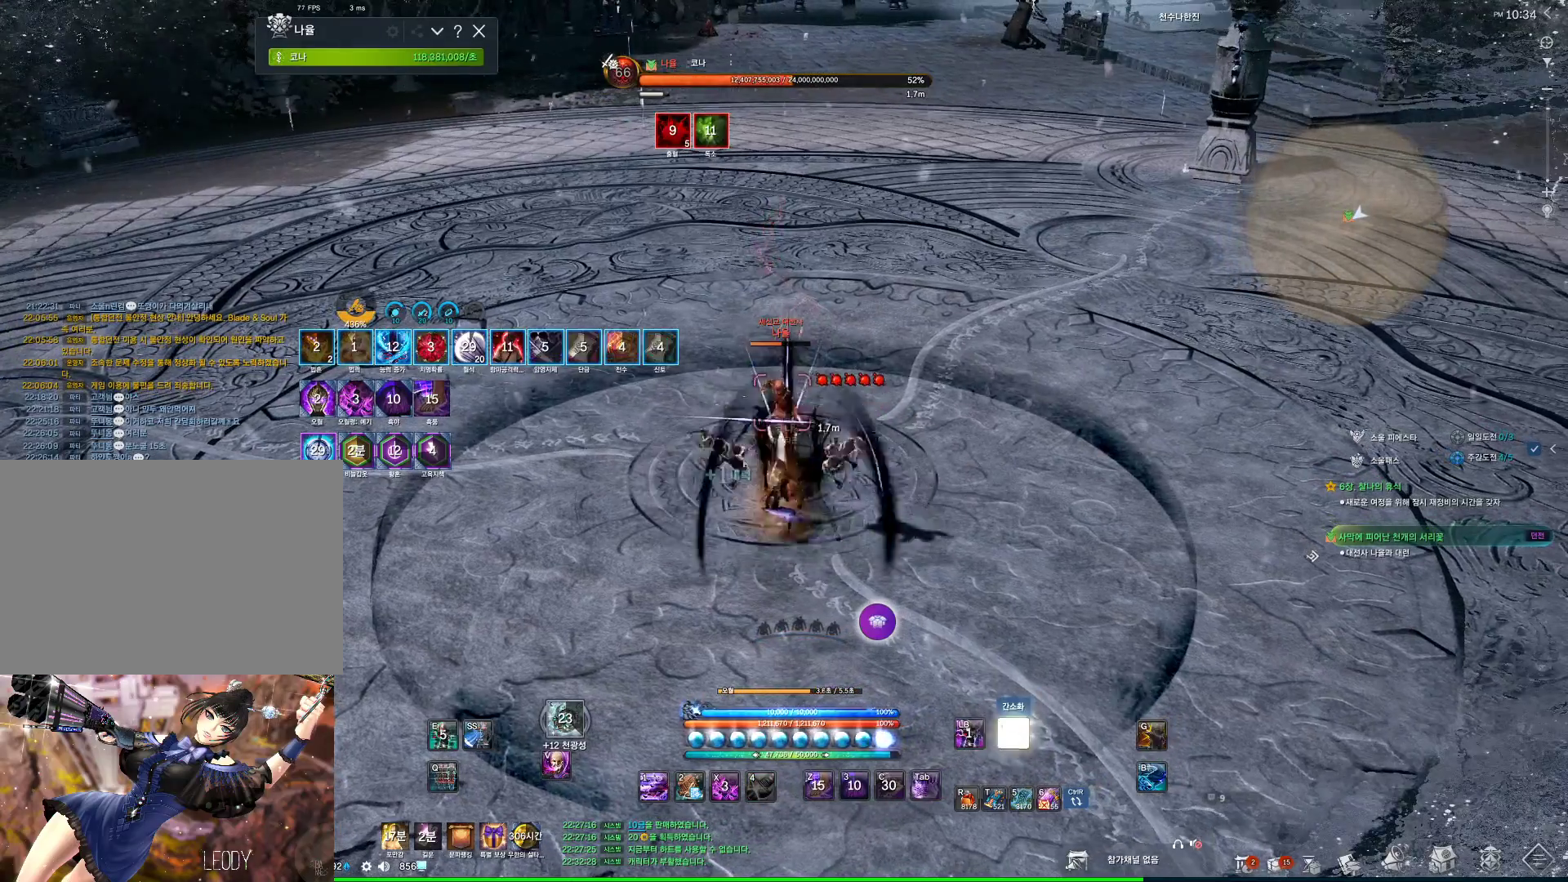
{"keys": [], "mouse": [], "events": [[300, "4", "down"], [334, "4", "up"]]}
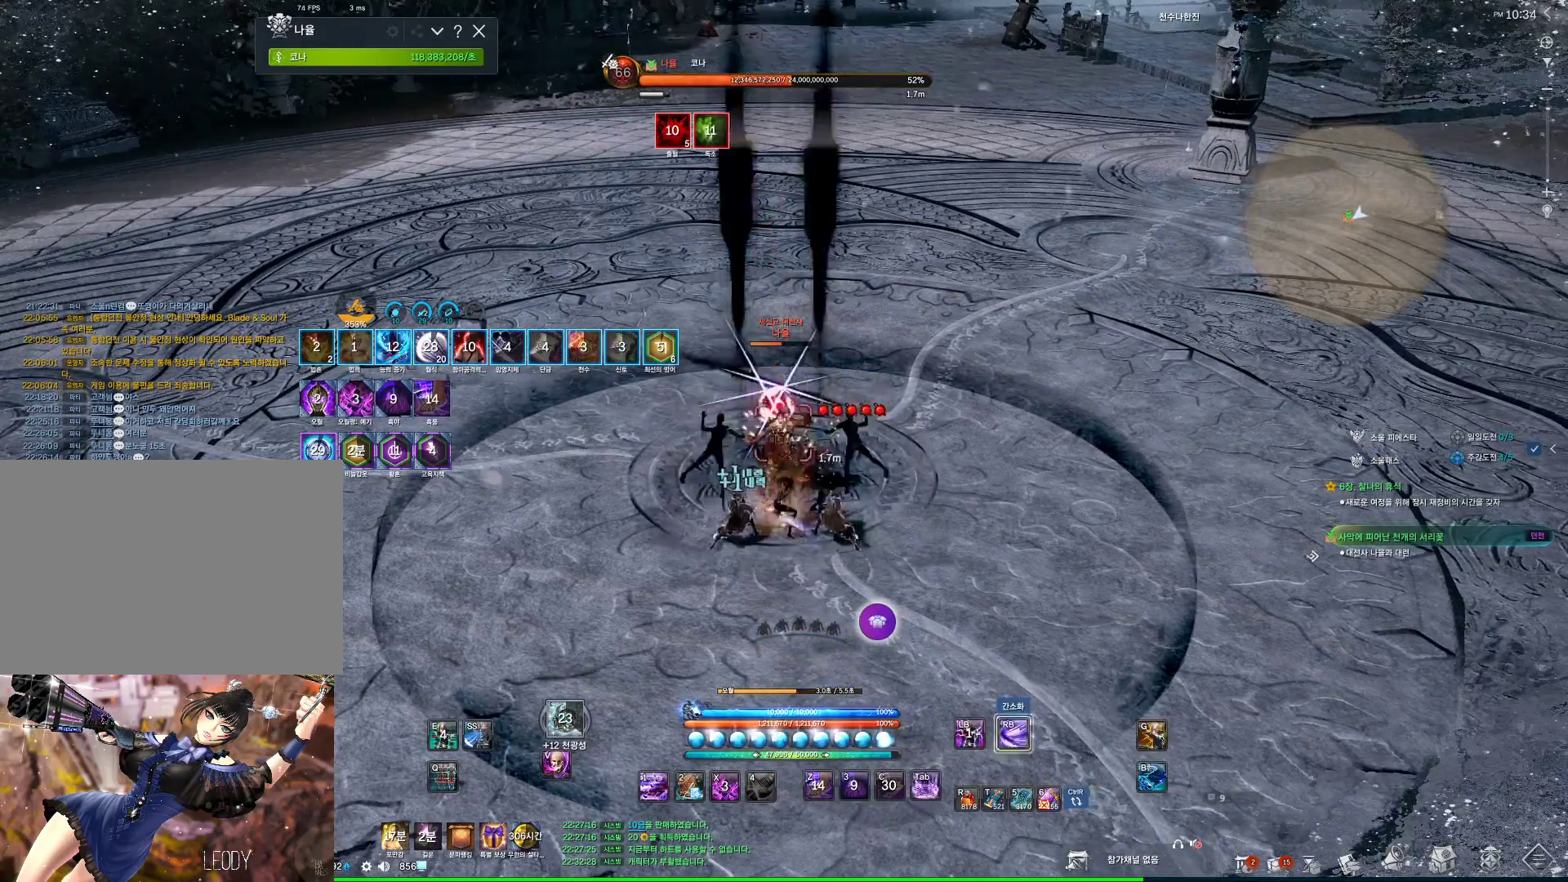
{"keys": [], "mouse": [], "events": [[100, "4", "down"], [167, "4", "up"]]}
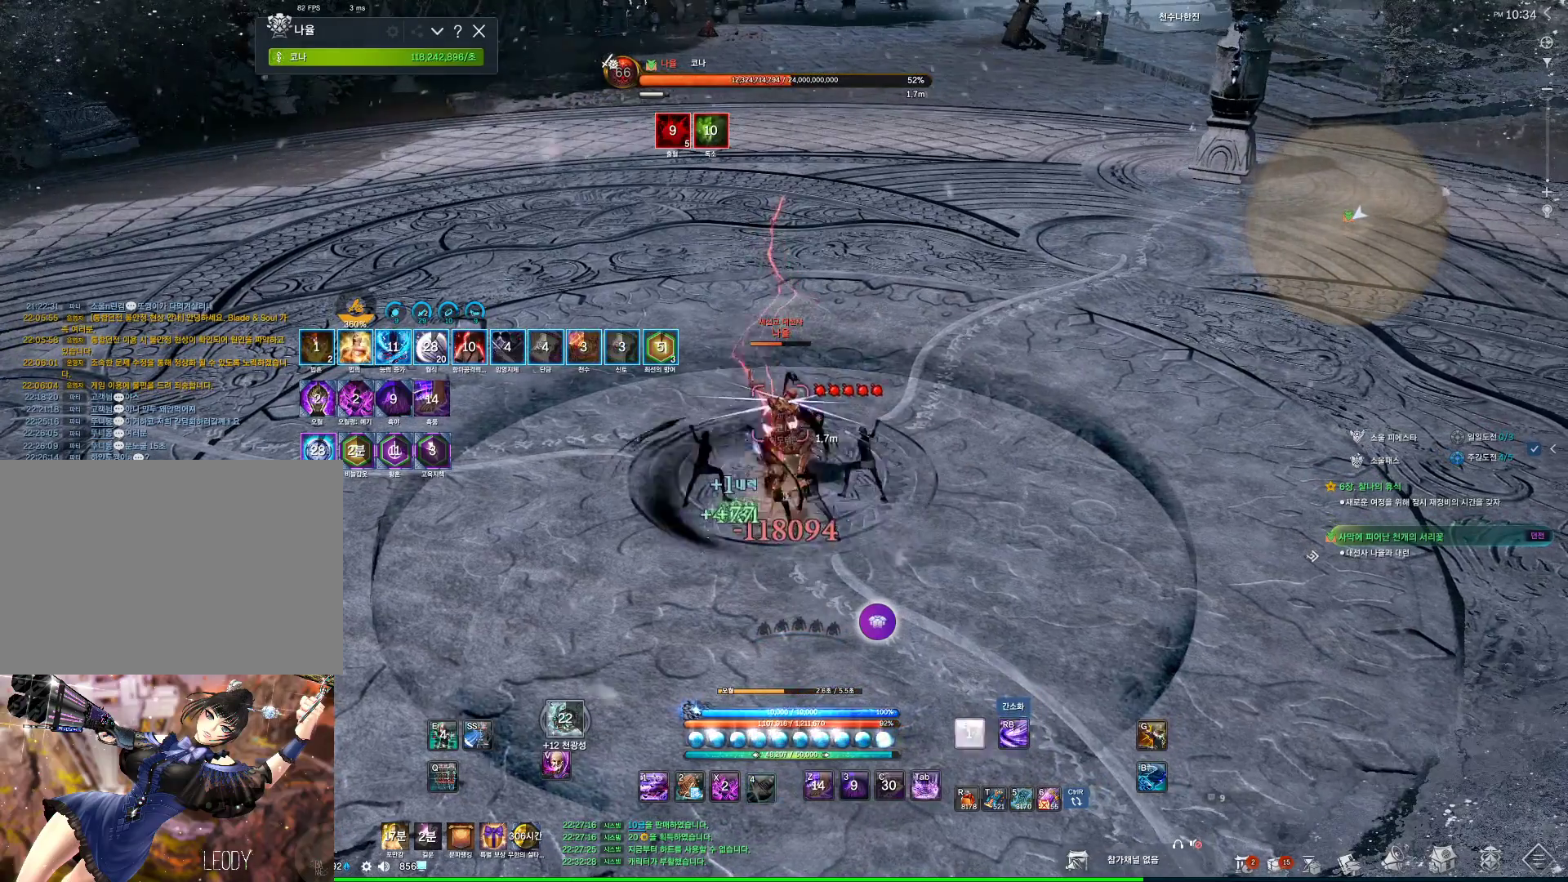
{"keys": [], "mouse": [], "events": [[100, "f", "down"], [134, "f", "up"]]}
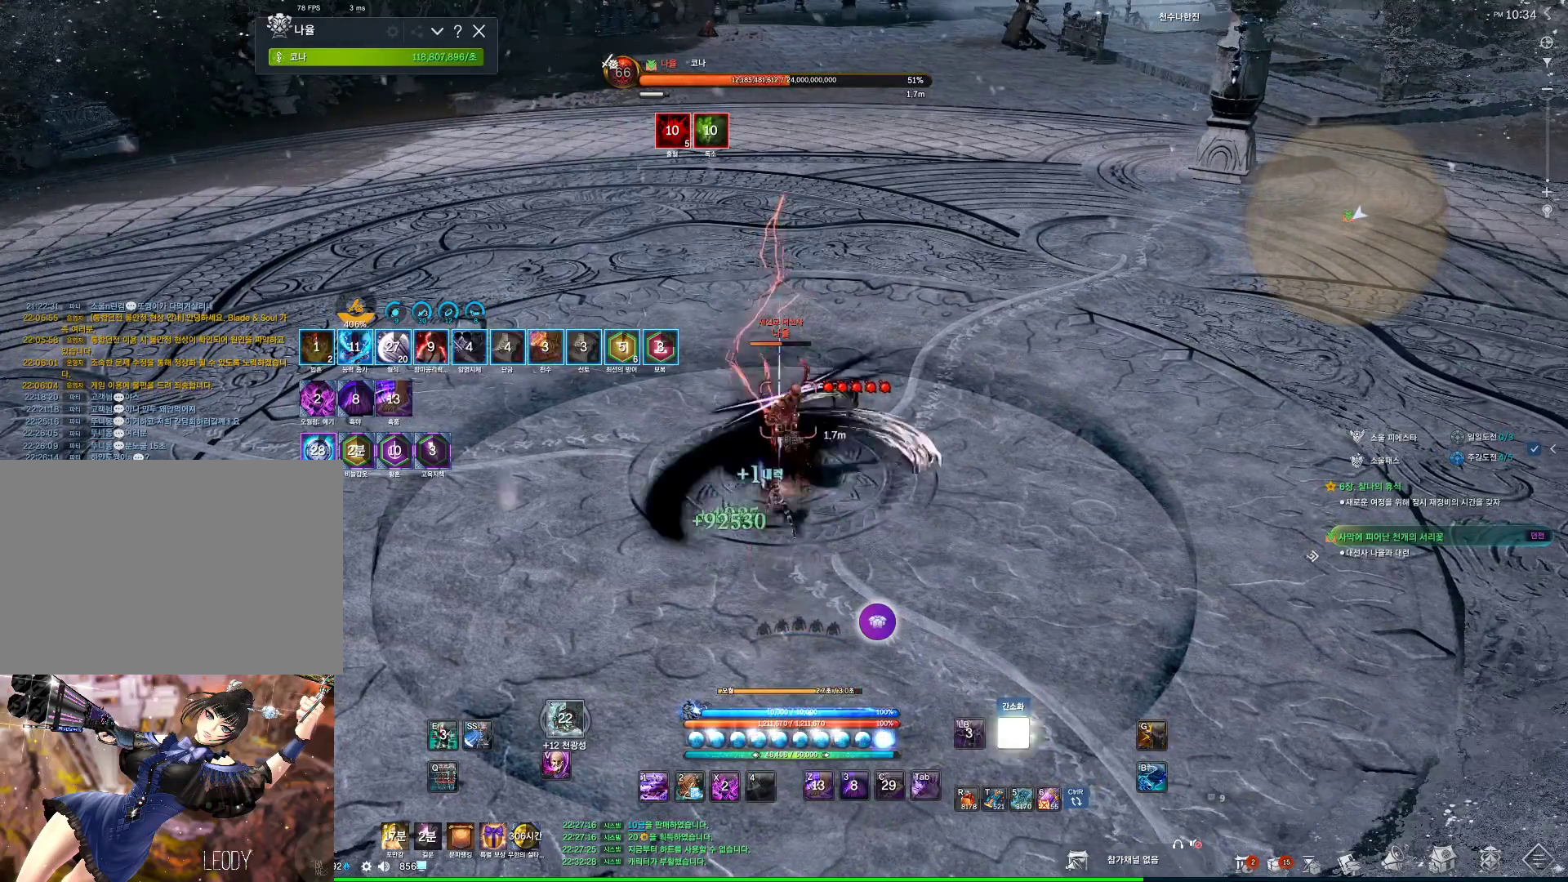
{"keys": ["a", "w"], "mouse": [], "events": [[67, "f", "down"], [100, "f", "up"], [200, "f", "down"], [234, "f", "up"], [234, "w", "down"], [334, "a", "down"]]}
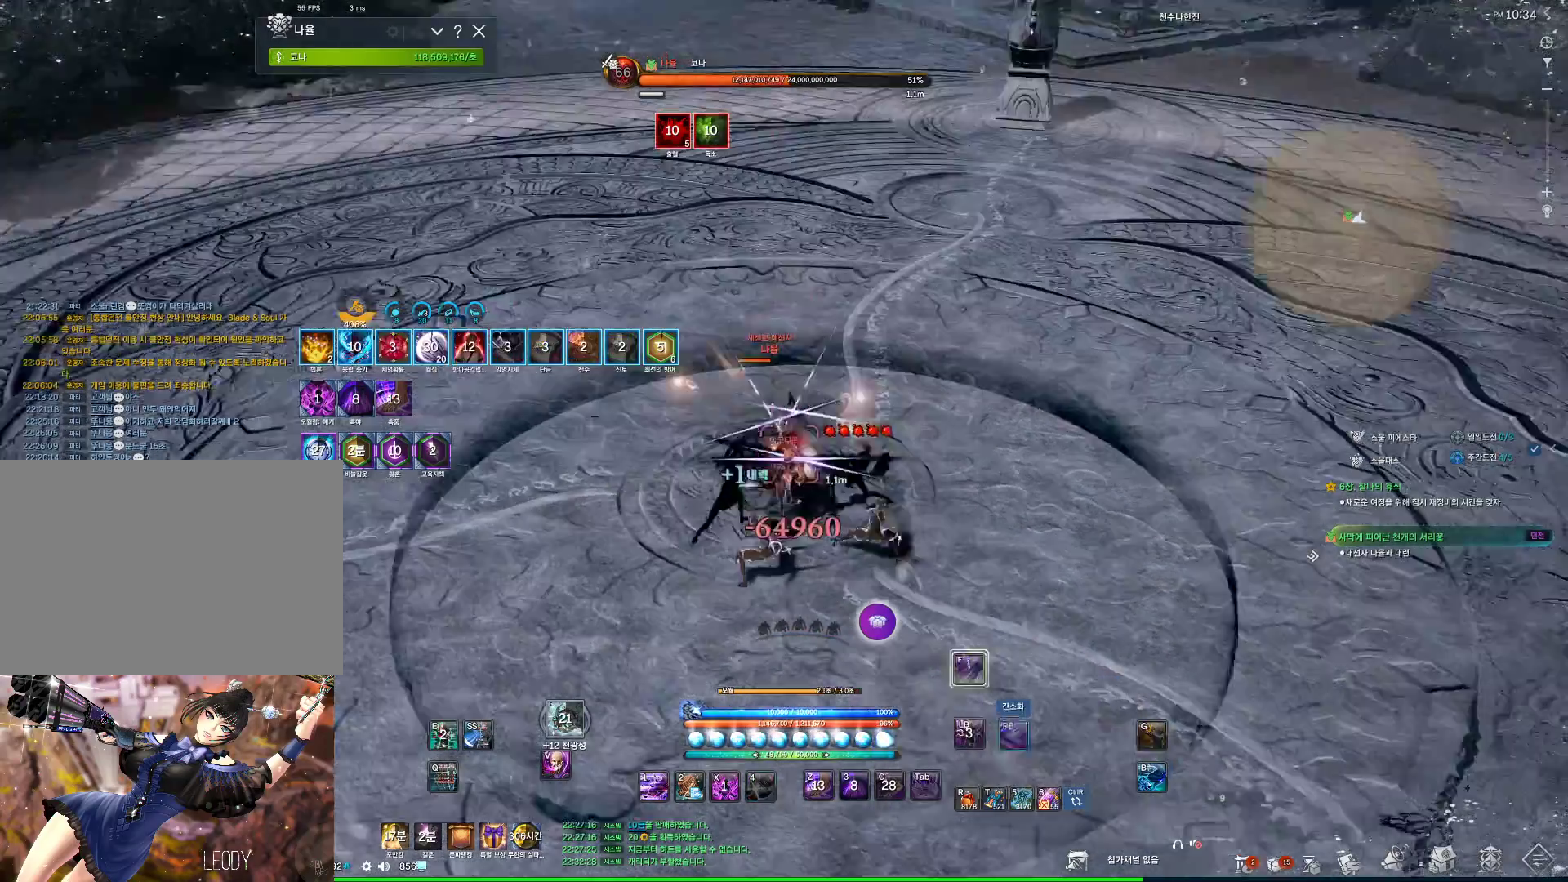
{"keys": ["a"], "mouse": [], "events": [[34, "4", "down"], [67, "4", "up"], [167, "w", "up"], [300, "v", "down"], [434, "v", "up"]]}
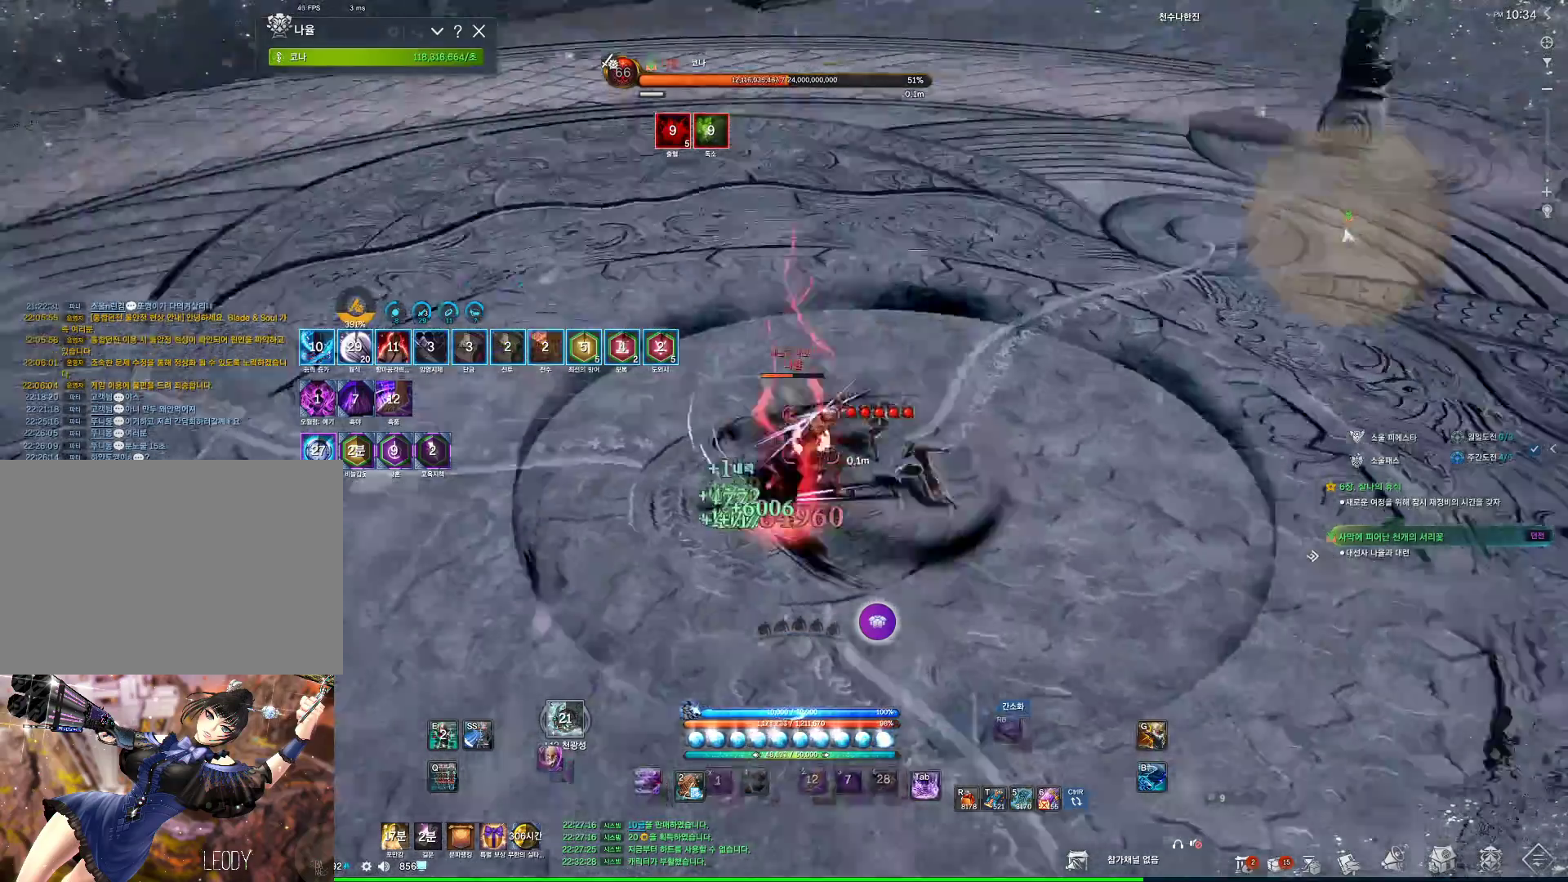
{"keys": ["1"], "mouse": [], "events": [[134, "1", "down"], [167, "a", "up"]]}
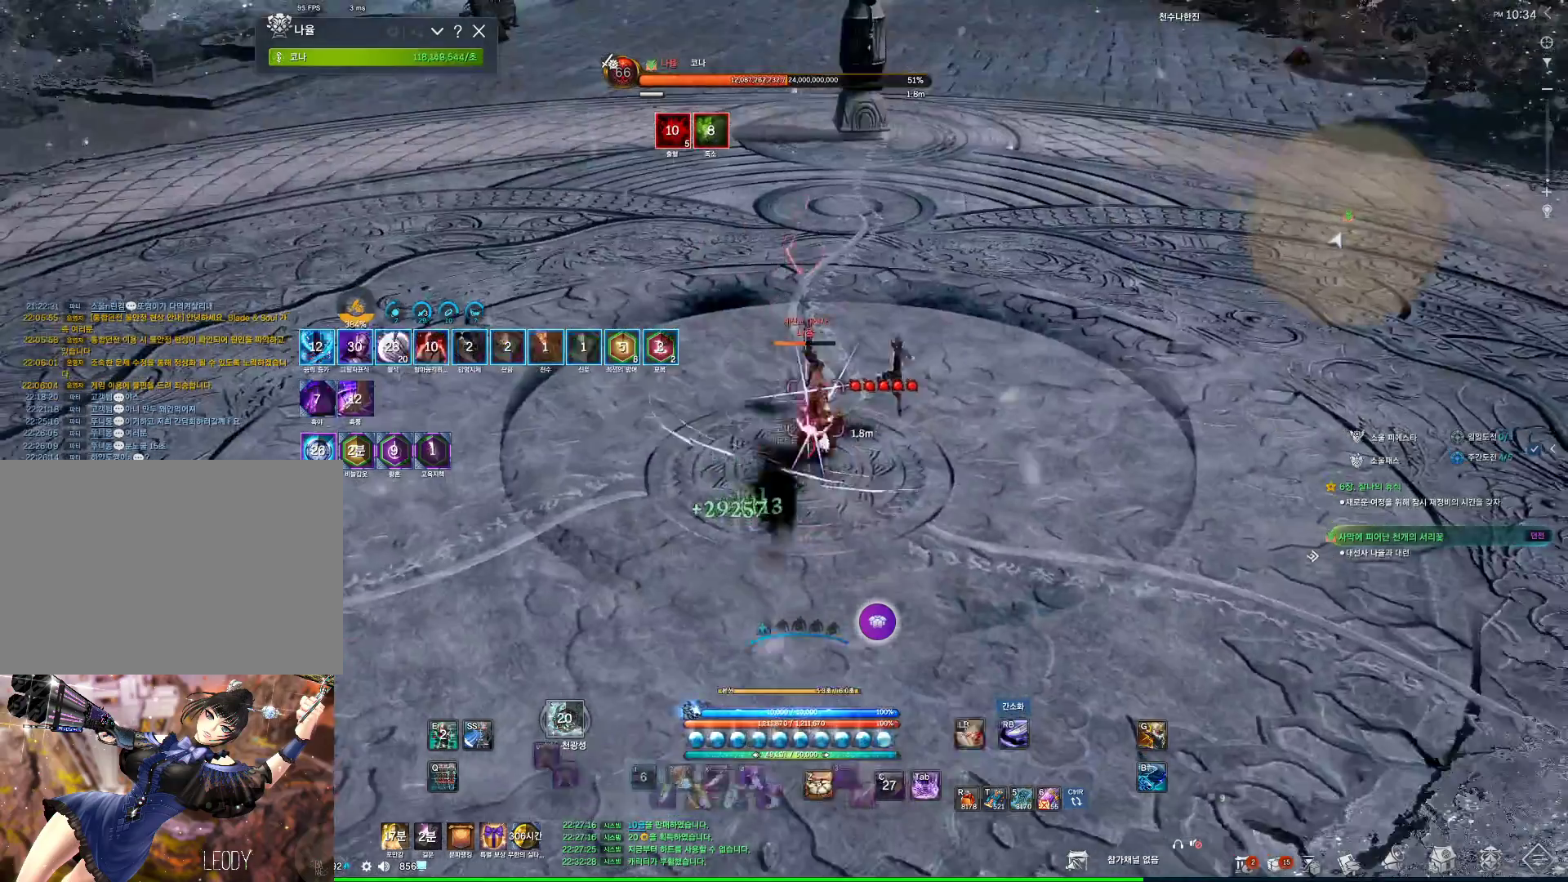
{"keys": ["q"], "mouse": [], "events": [[67, "1", "up"], [234, "q", "down"]]}
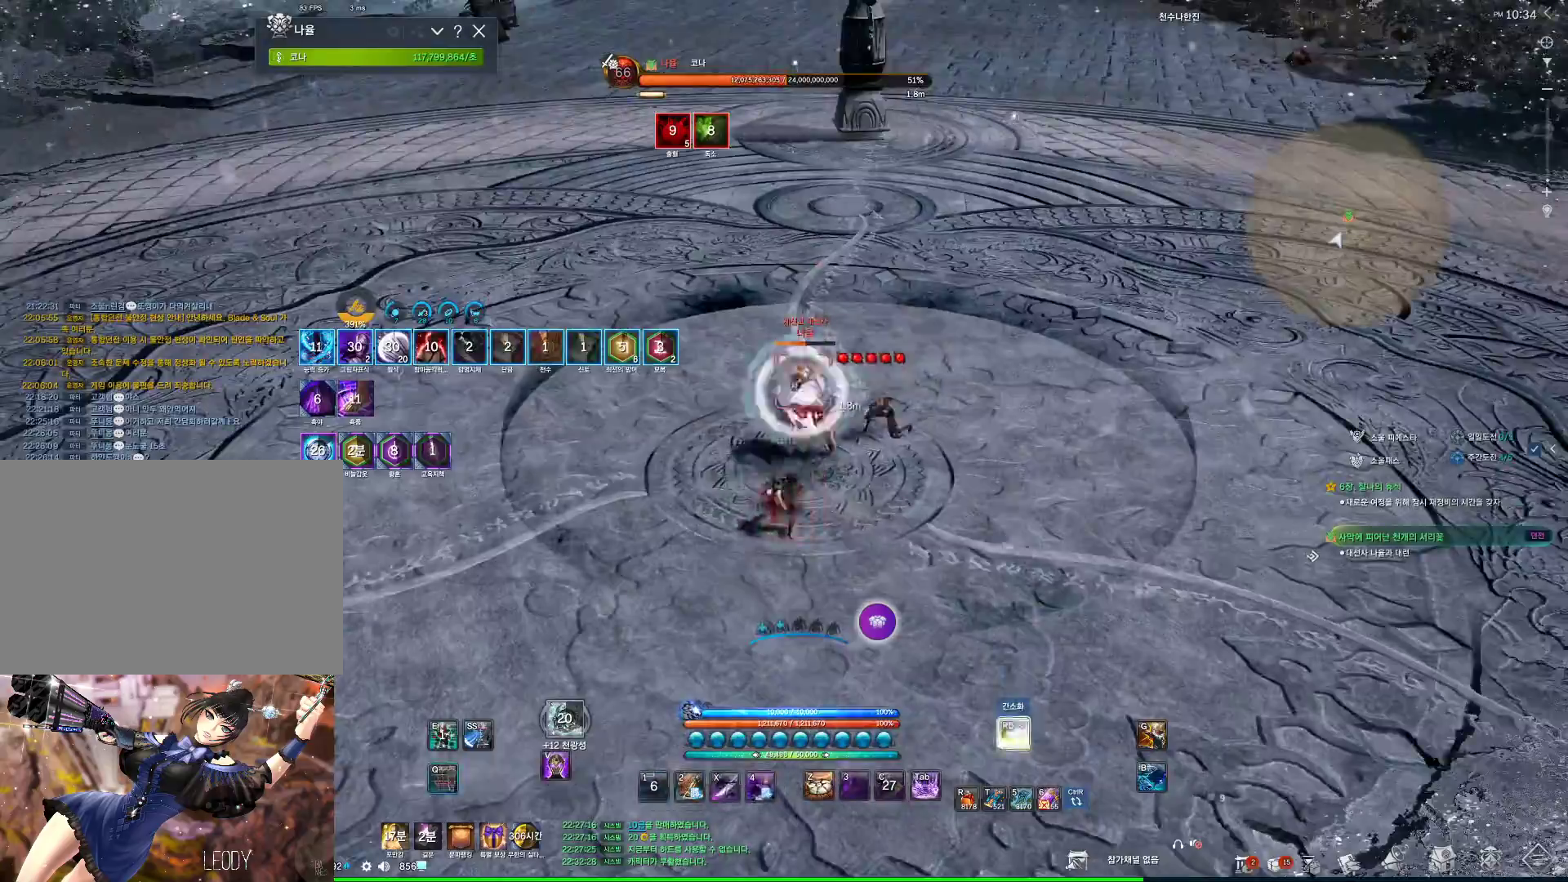
{"keys": ["4"], "mouse": [], "events": [[67, "q", "up"], [300, "4", "down"]]}
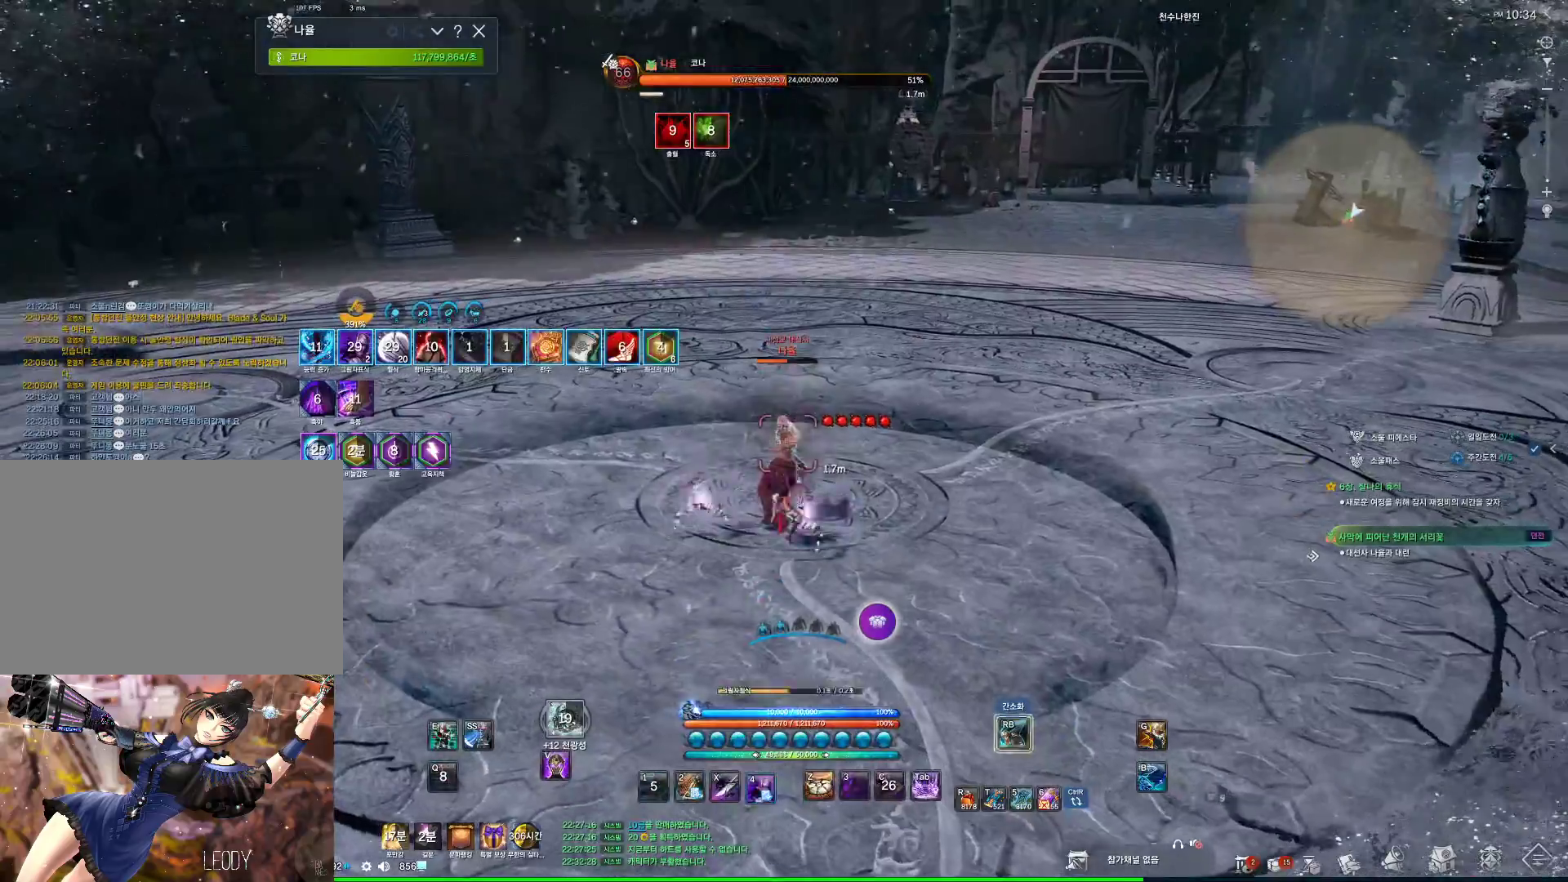
{"keys": ["v"], "mouse": [], "events": [[367, "4", "up"], [500, "v", "down"]]}
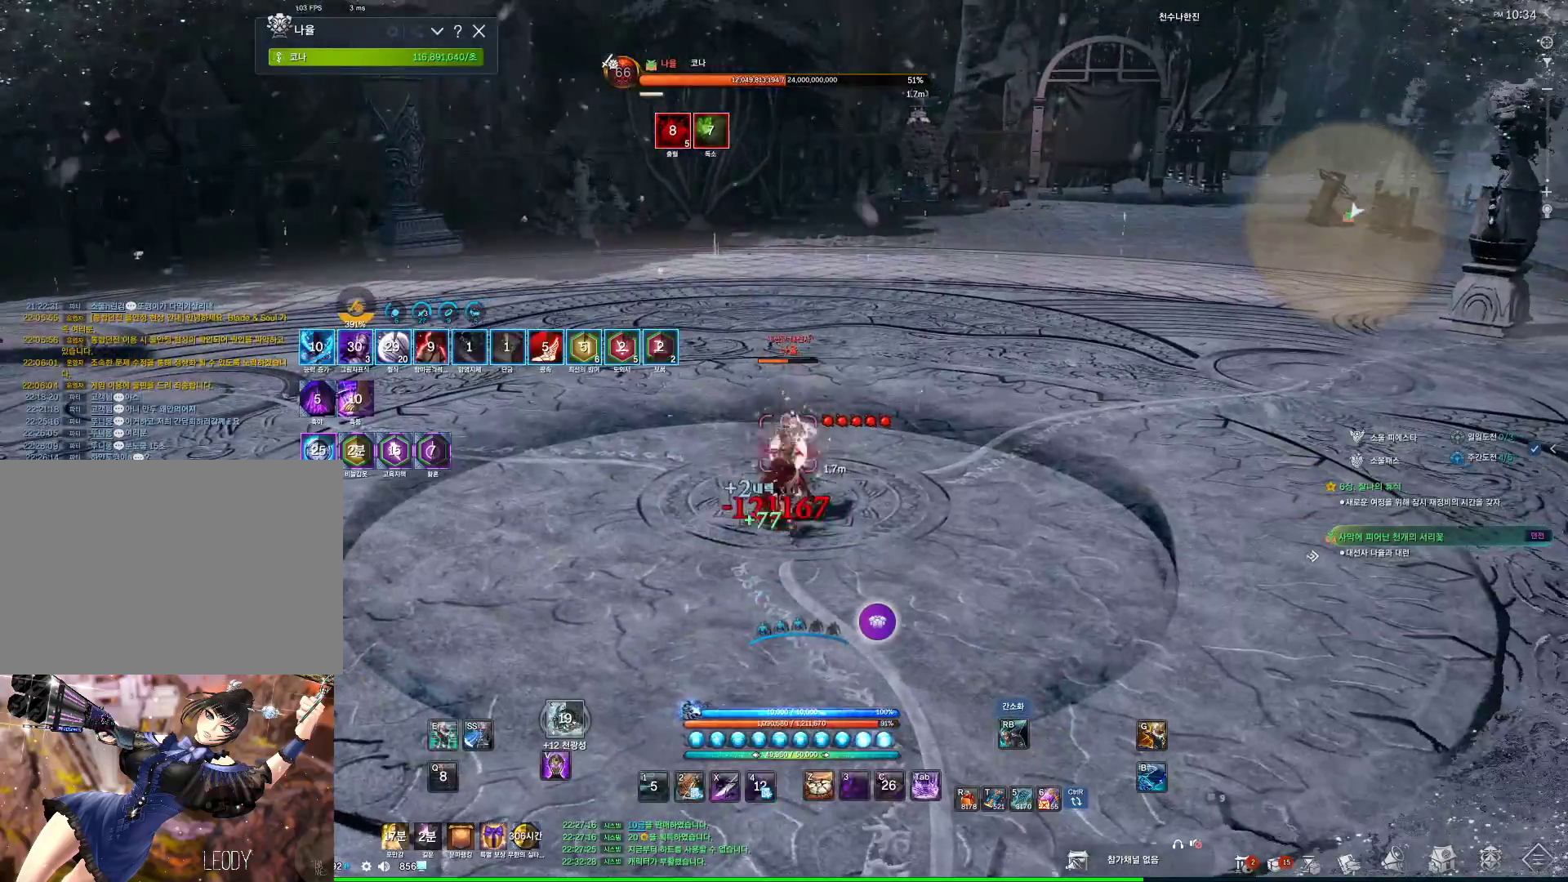
{"keys": ["4"], "mouse": [], "events": [[167, "v", "up"], [434, "4", "down"]]}
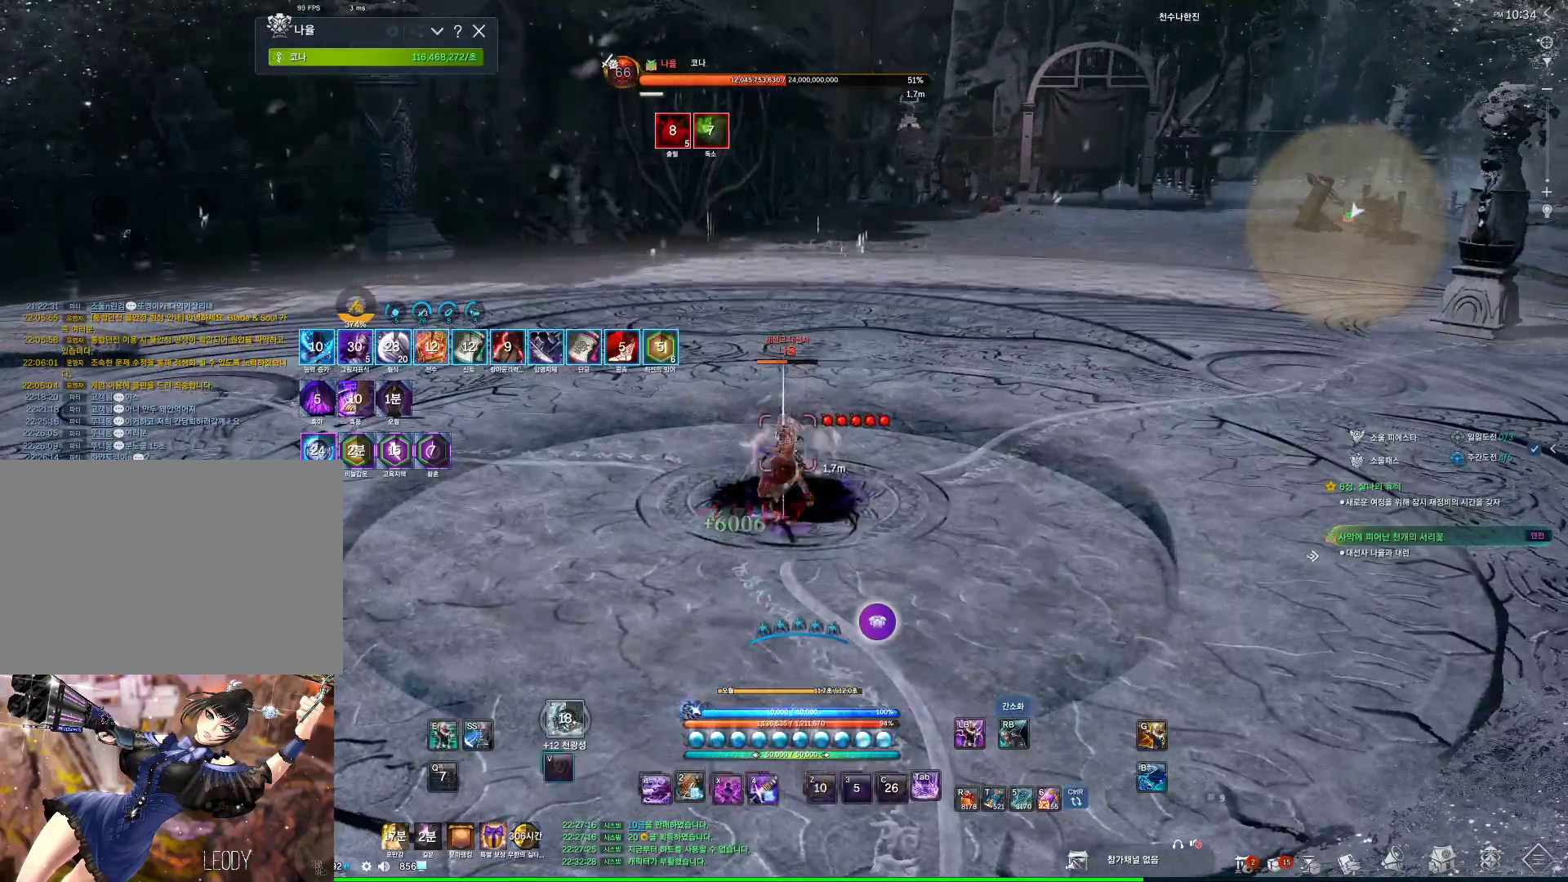
{"keys": [], "mouse": ["right"], "events": [[134, "4", "up"], [167, "mouse_right", "down"], [400, "x", "down"], [434, "x", "up"]]}
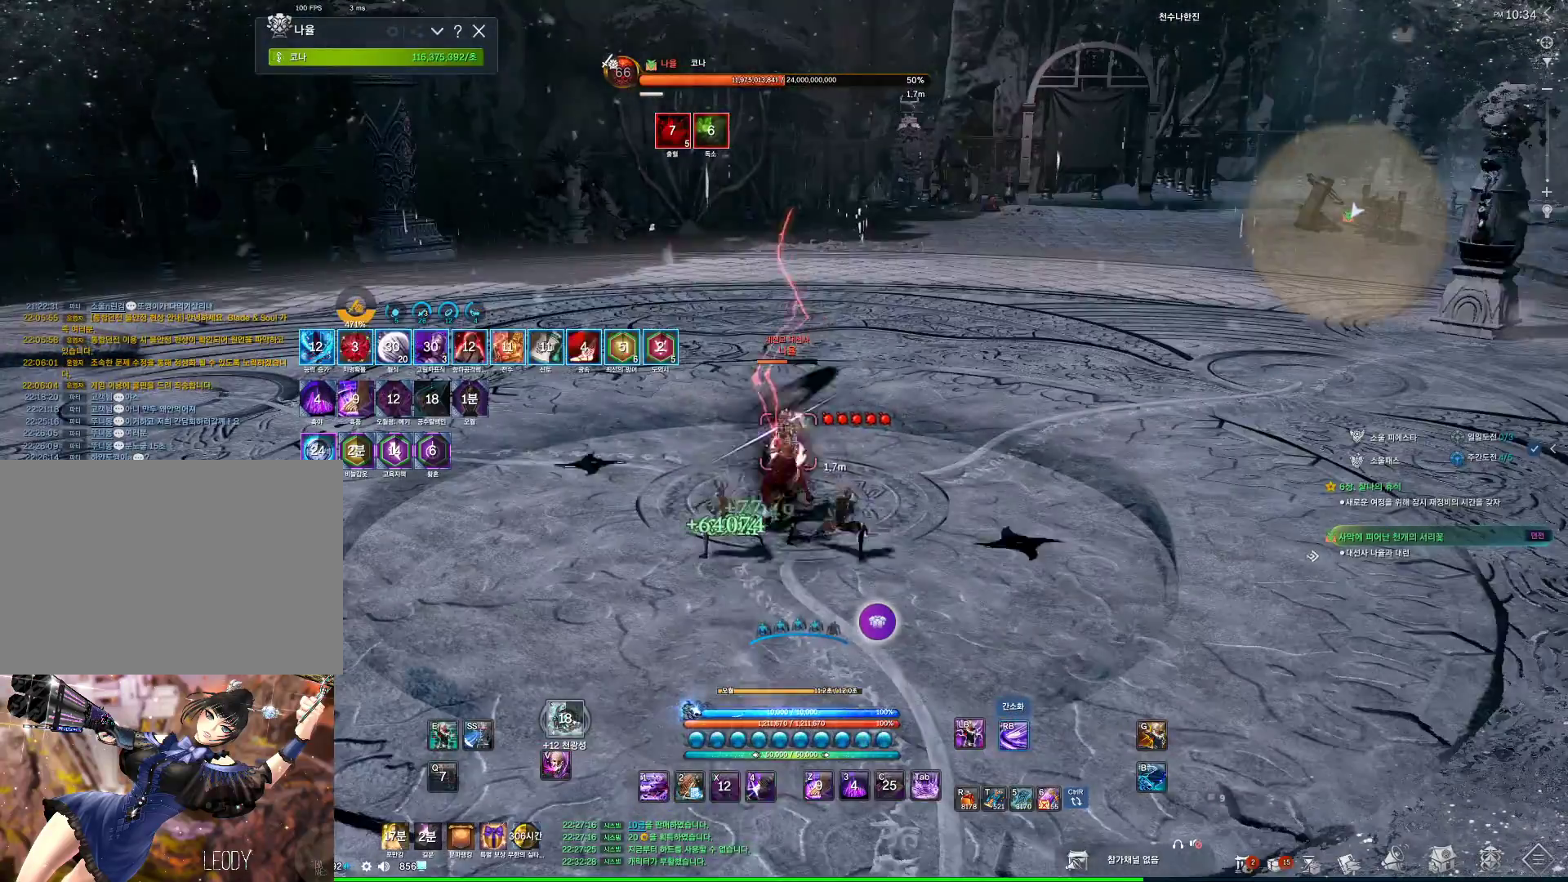
{"keys": ["a"], "mouse": [], "events": [[67, "x", "down"], [167, "a", "down"], [167, "w", "down"], [267, "mouse_right", "up"], [400, "x", "up"], [467, "w", "up"]]}
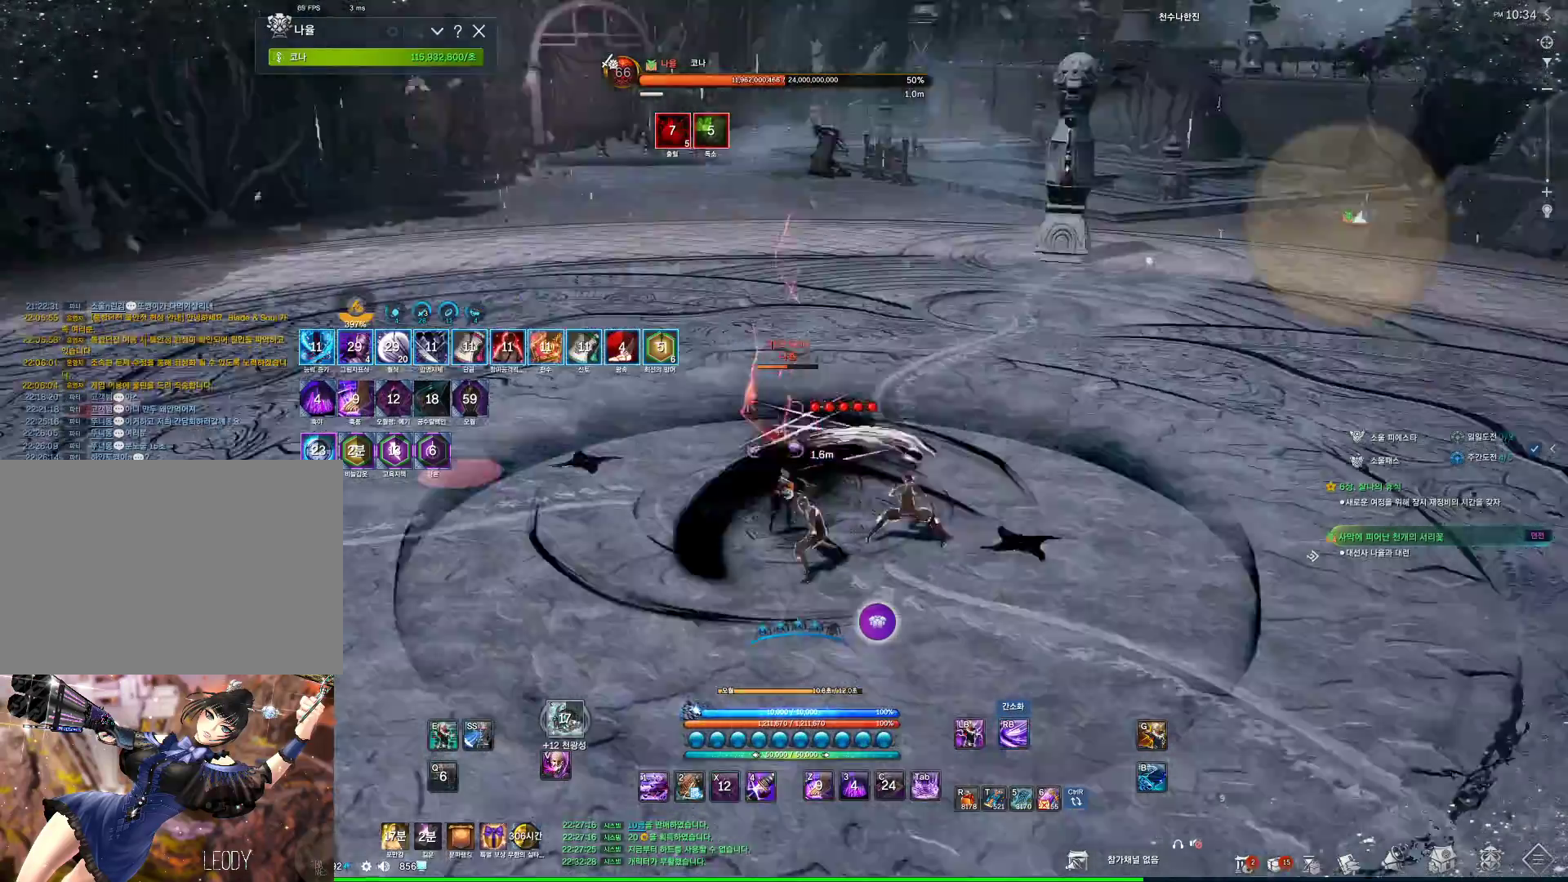
{"keys": ["a"], "mouse": [], "events": [[100, "4", "down"], [234, "4", "up"], [434, "f", "down"], [467, "f", "up"]]}
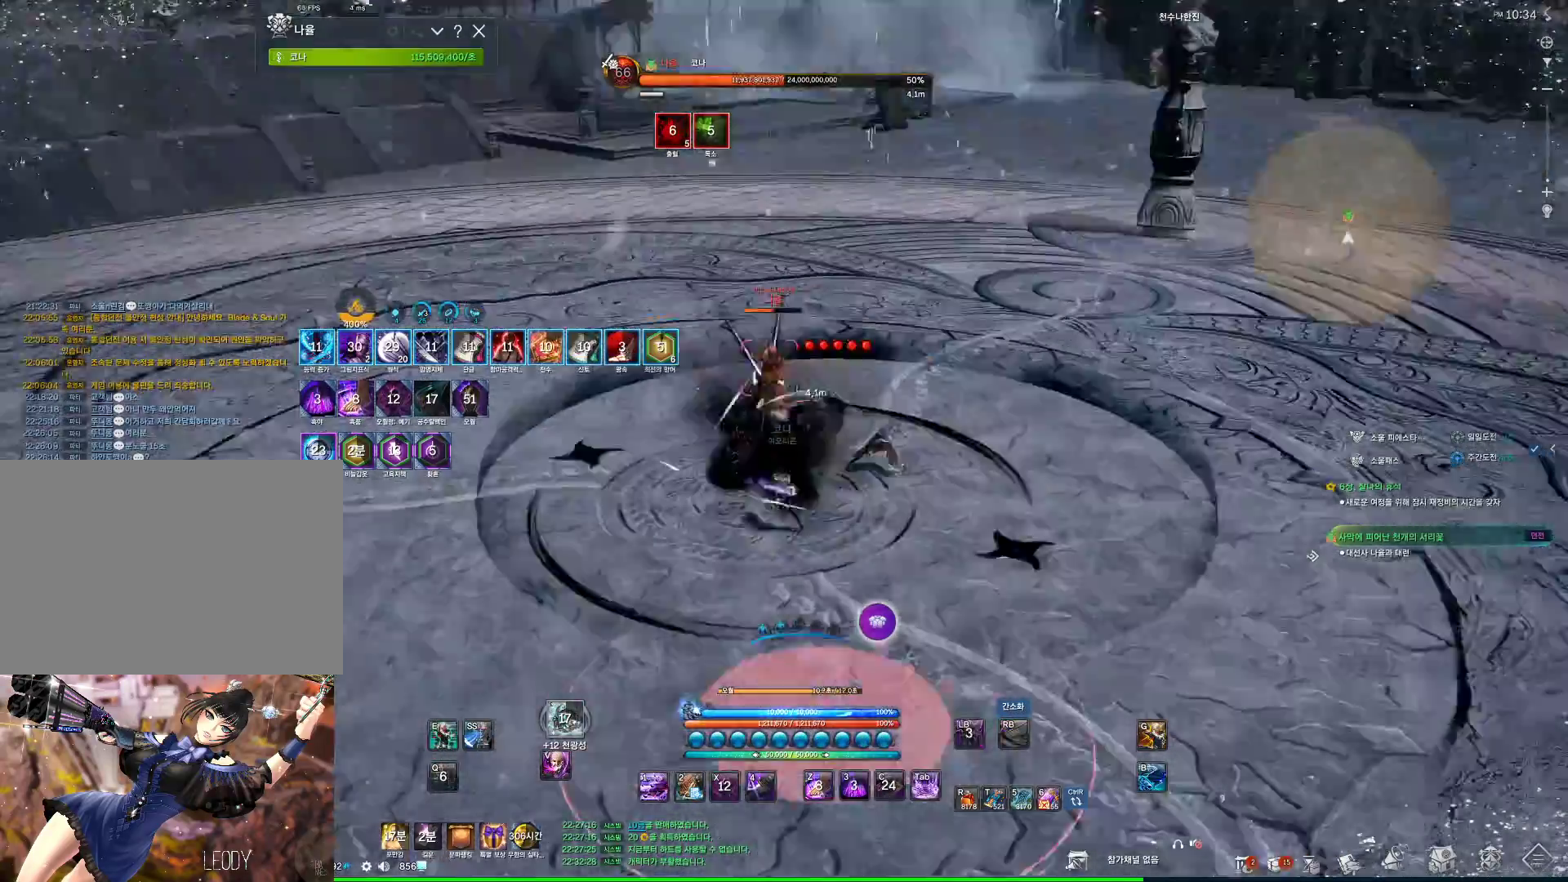
{"keys": ["a", "w"], "mouse": [], "events": [[100, "w", "down"], [434, "f", "down"], [500, "f", "up"]]}
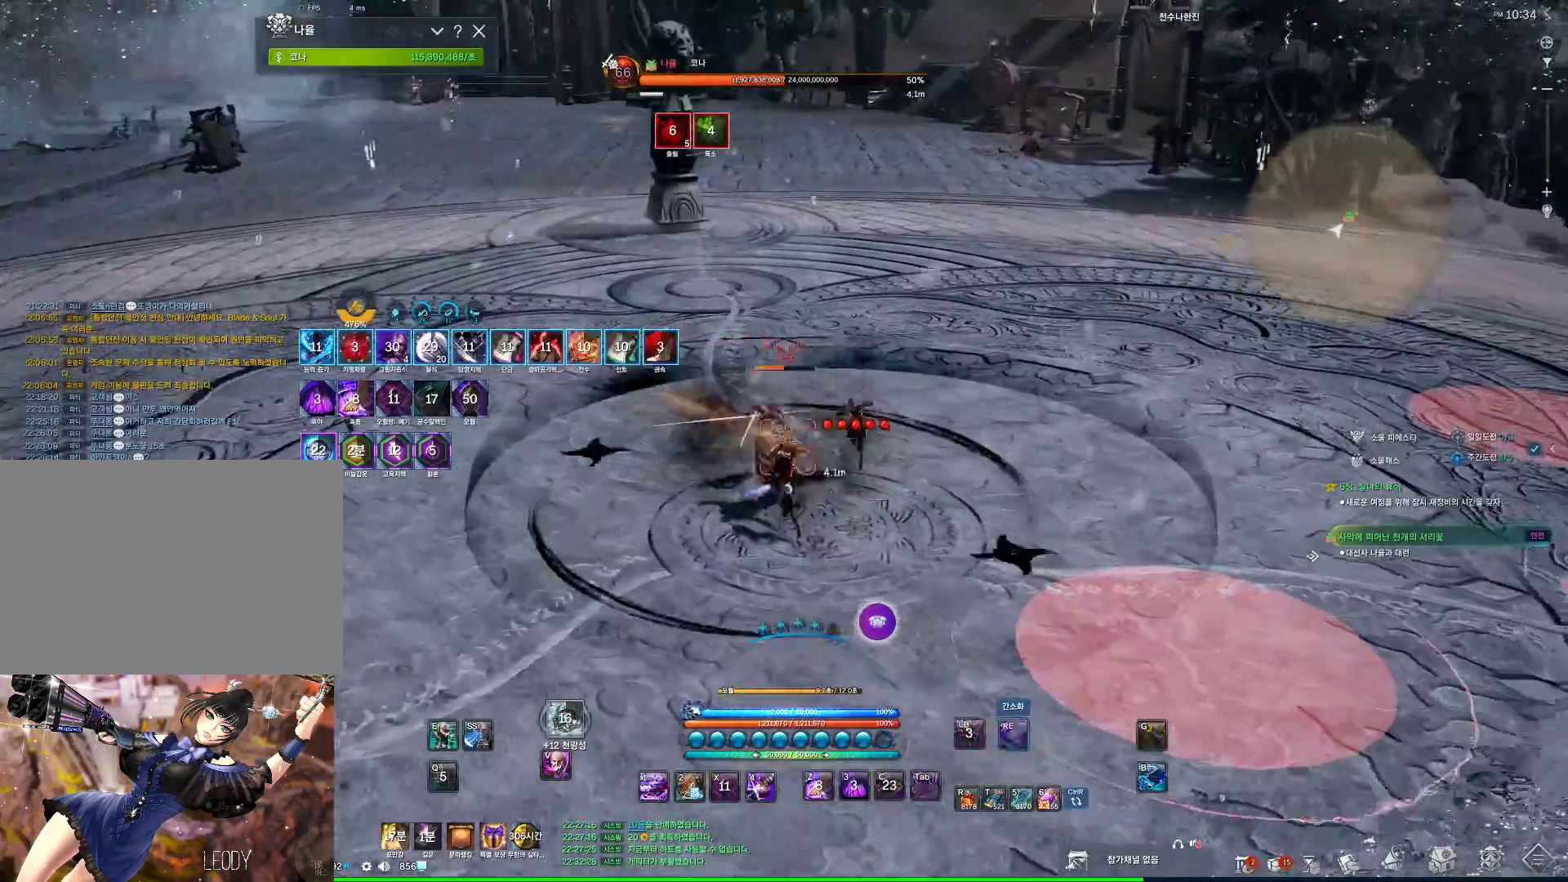
{"keys": ["f"], "mouse": [], "events": [[100, "w", "up"], [167, "a", "up"], [500, "f", "down"]]}
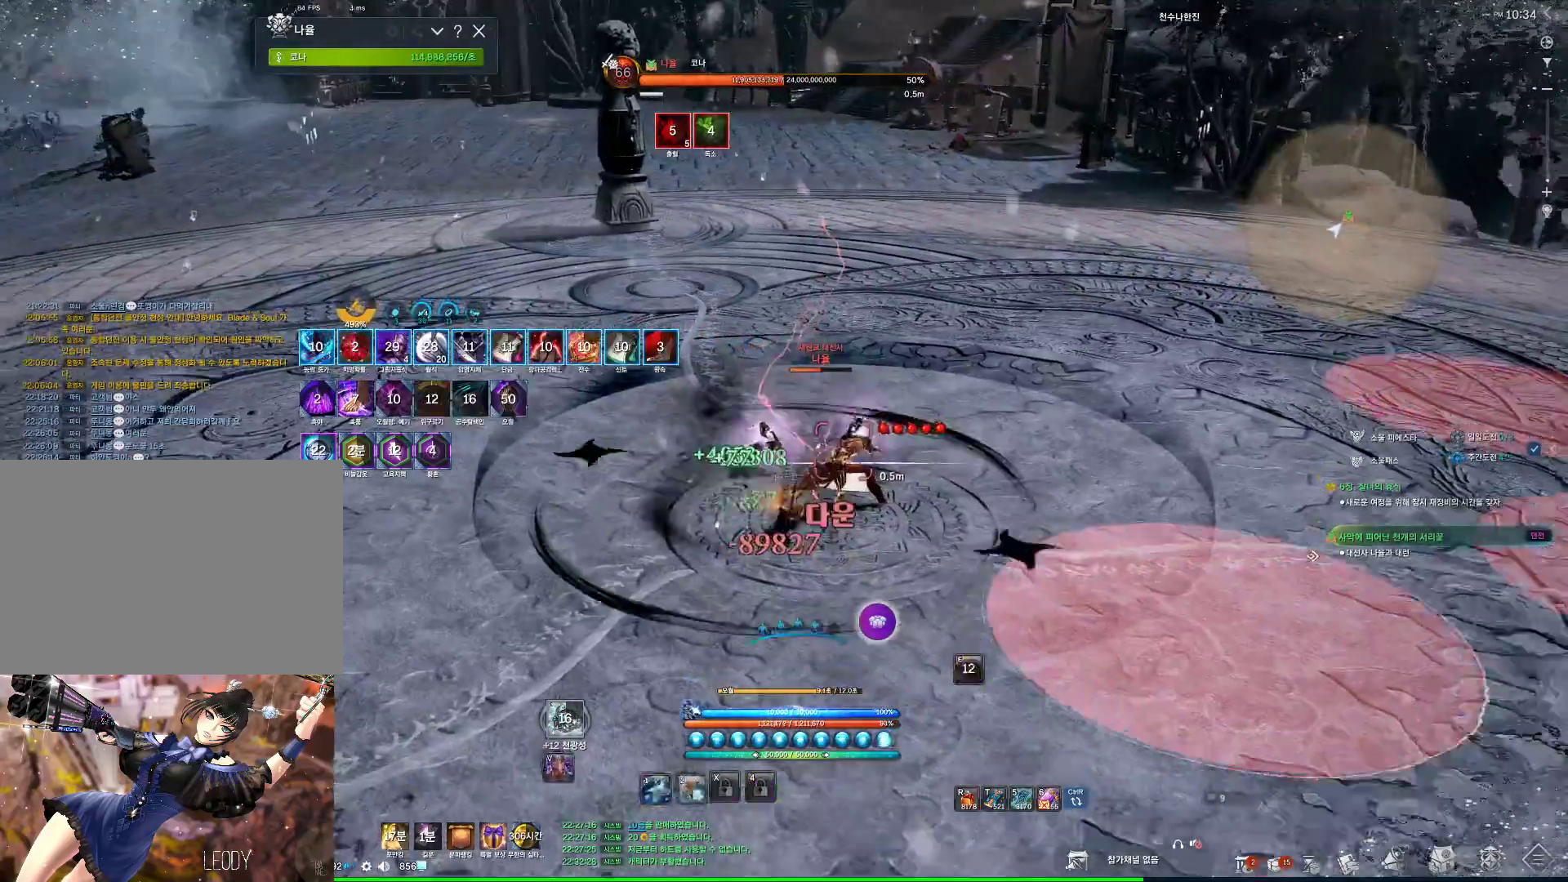
{"keys": ["w"], "mouse": [], "events": [[267, "f", "up"], [434, "w", "down"]]}
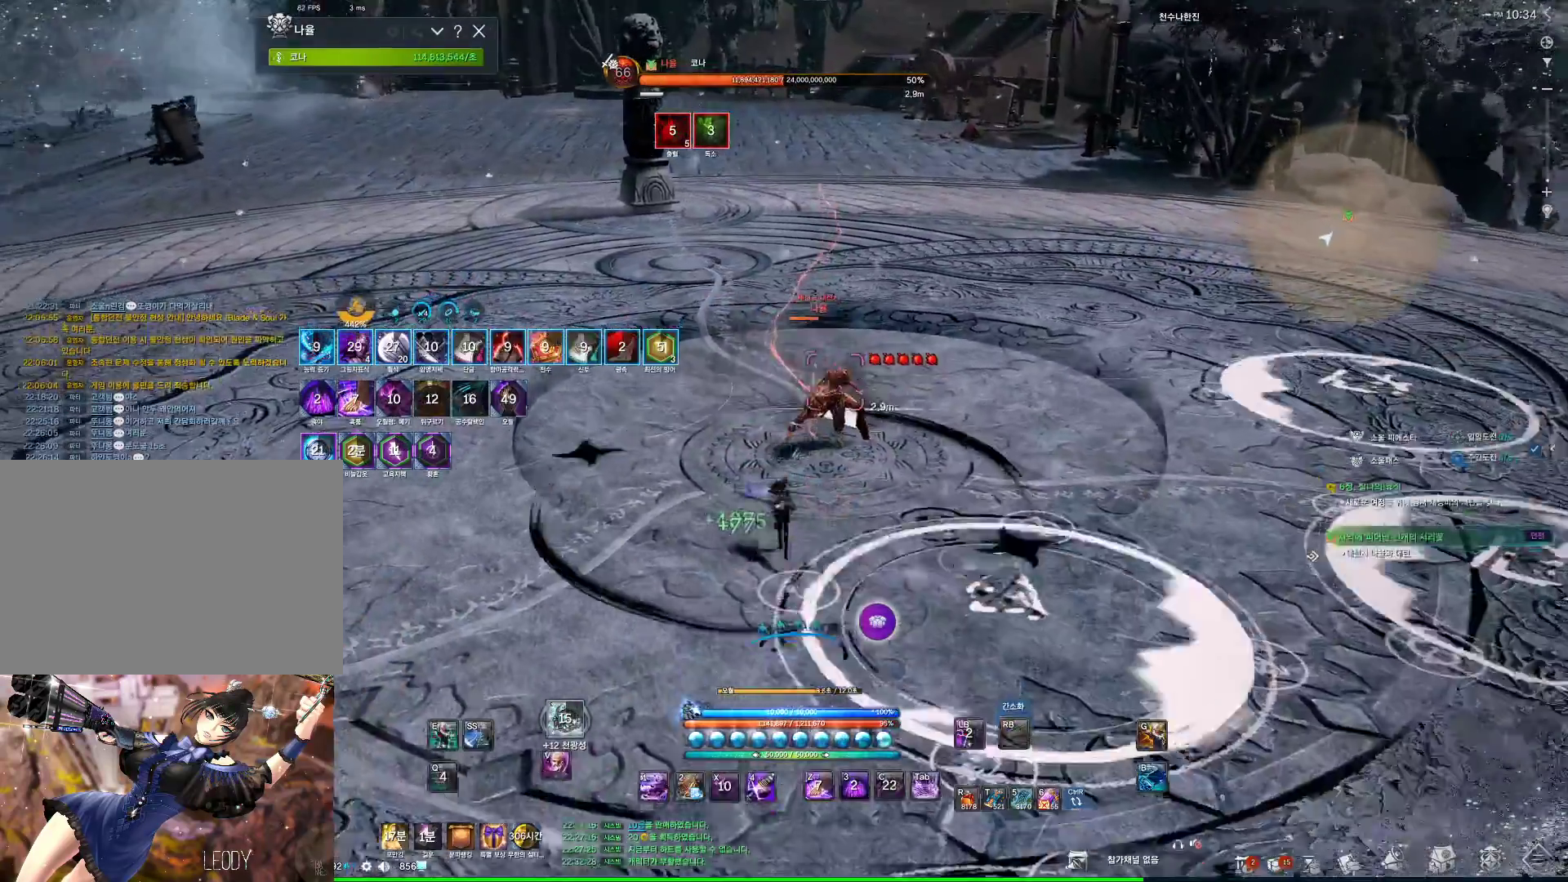
{"keys": ["a", "w"], "mouse": [], "events": [[167, "4", "down"], [400, "4", "up"], [500, "a", "down"]]}
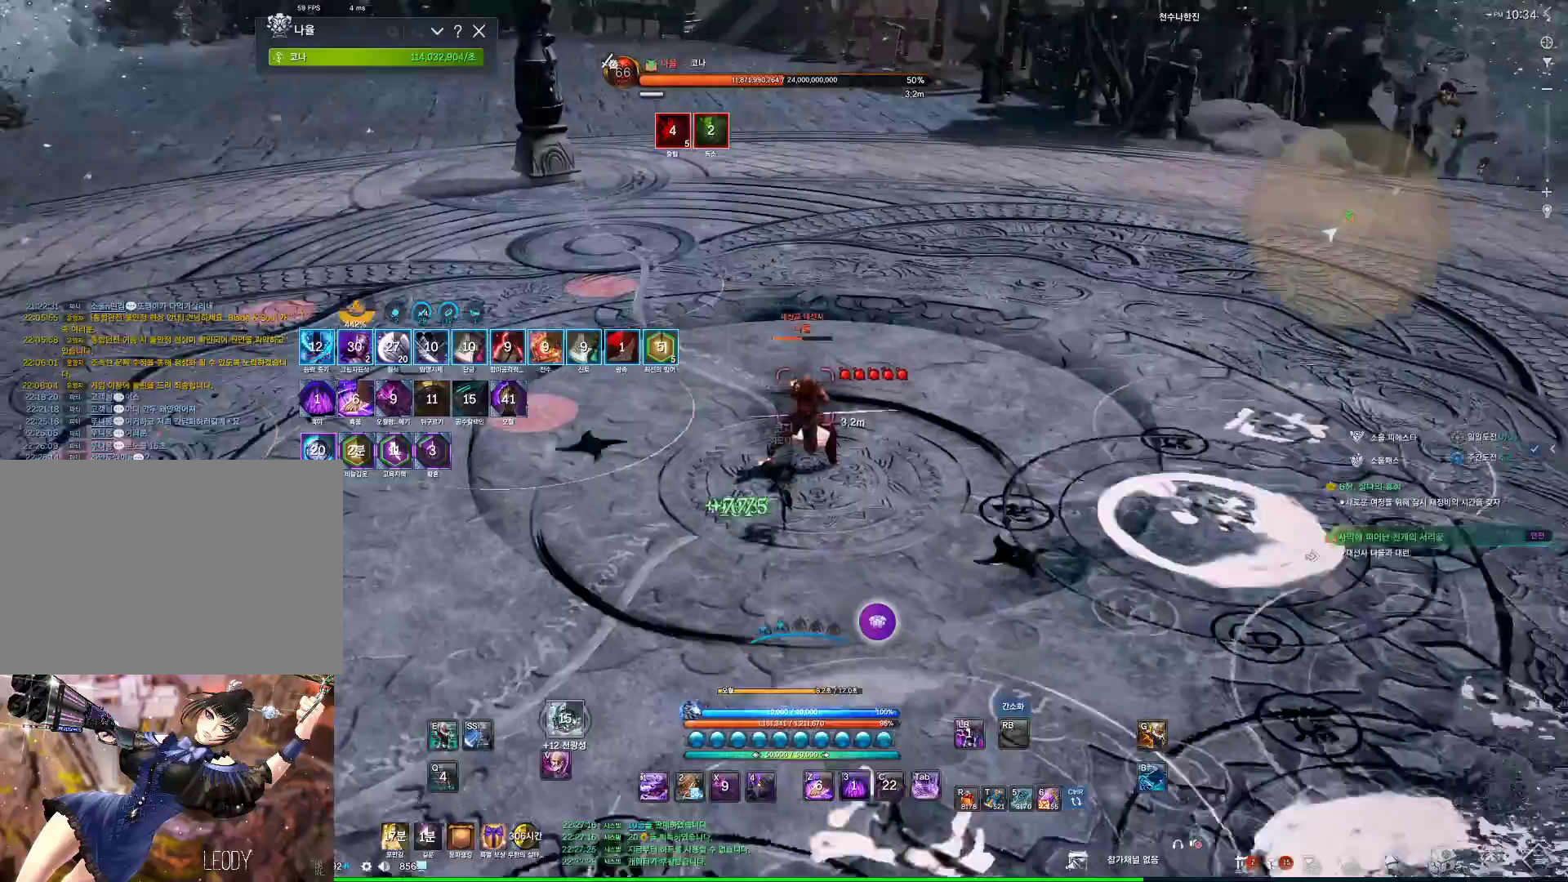
{"keys": ["4", "a"], "mouse": [], "events": [[400, "w", "up"], [500, "4", "down"]]}
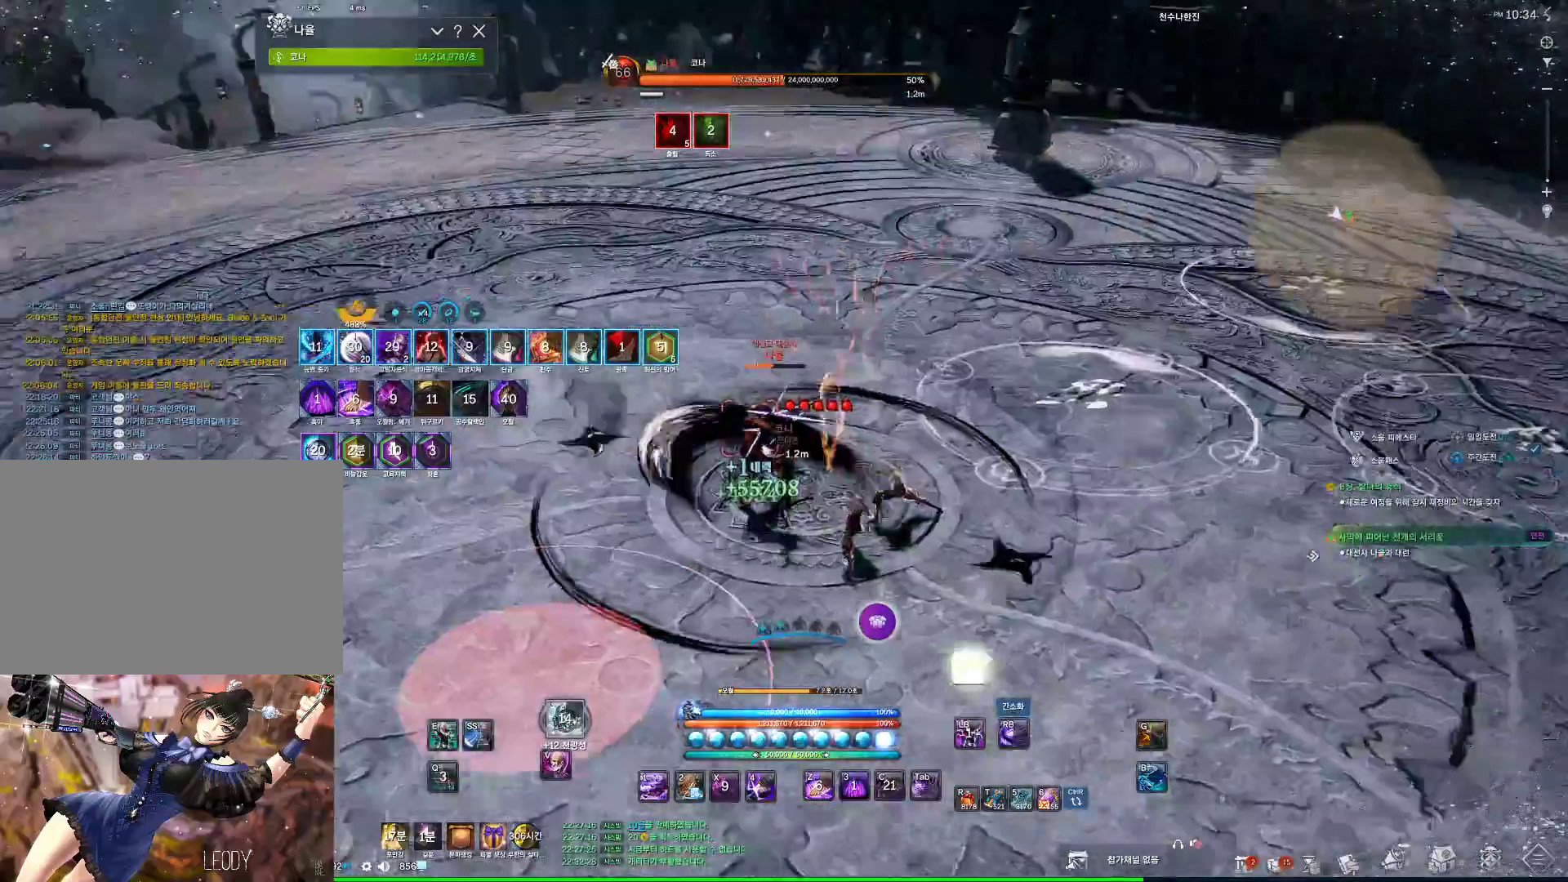
{"keys": ["s"], "mouse": [], "events": [[67, "4", "up"], [367, "s", "down"], [434, "a", "up"]]}
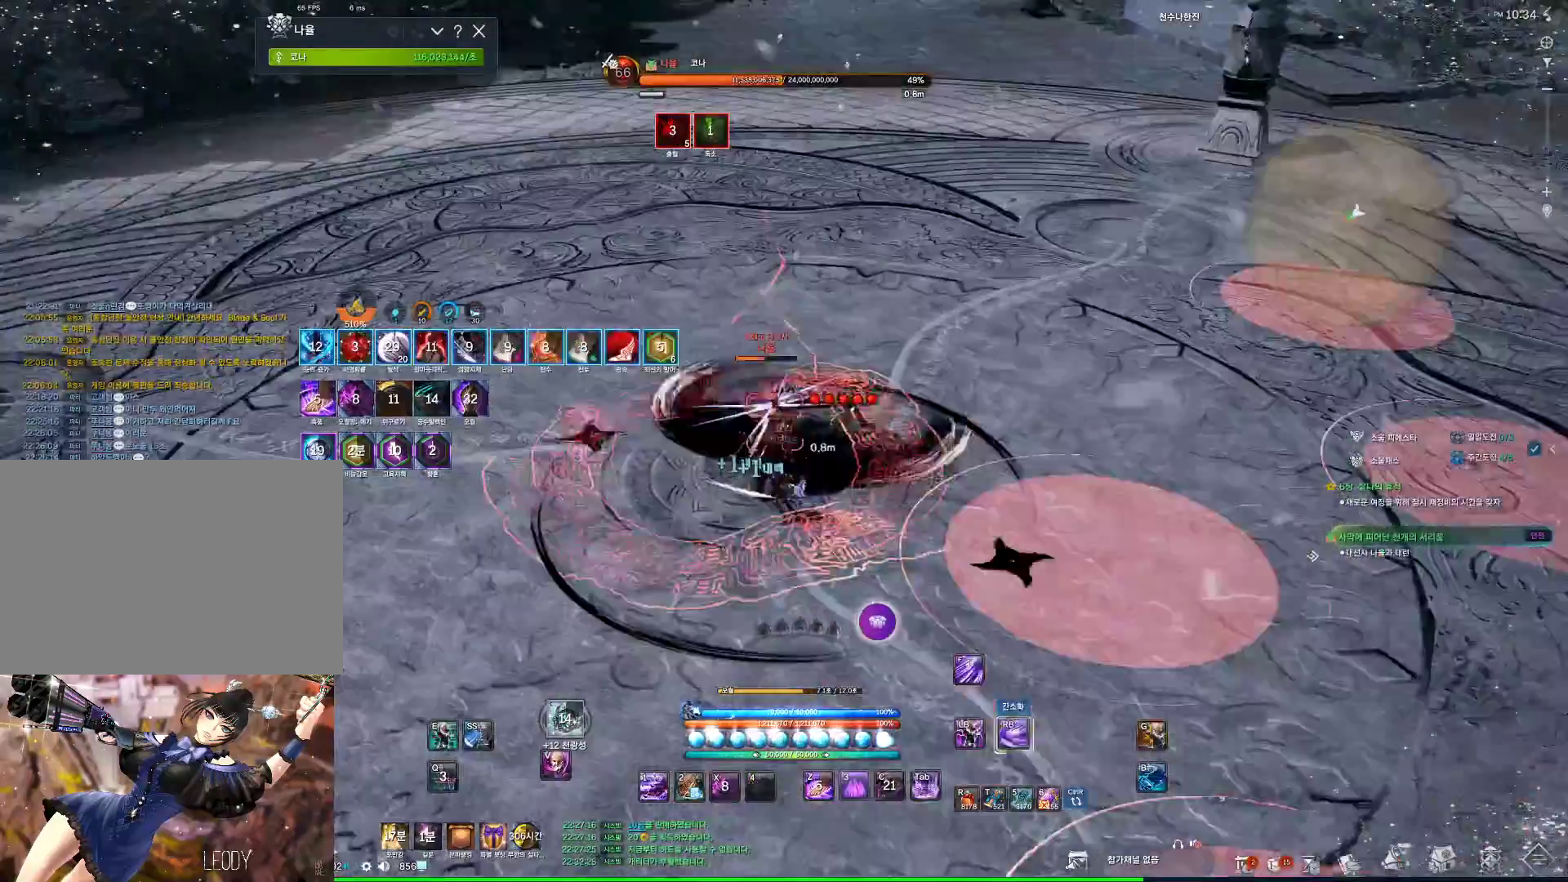
{"keys": [], "mouse": [], "events": [[300, "s", "up"], [400, "4", "down"], [434, "4", "up"]]}
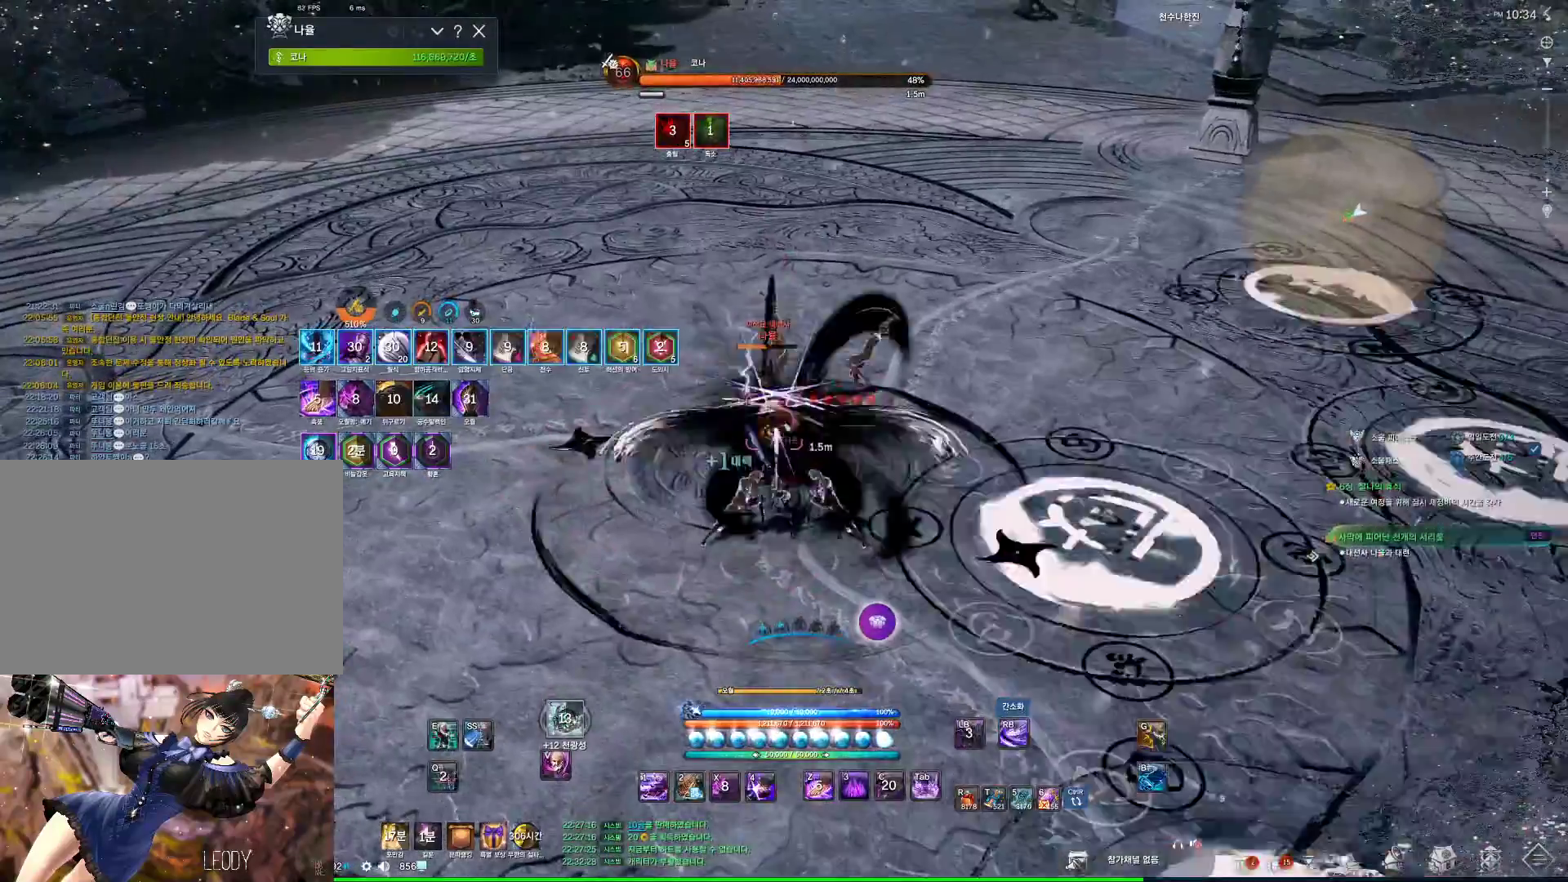
{"keys": ["3", "4"], "mouse": [], "events": [[234, "3", "down"], [334, "3", "up"], [367, "3", "down"], [467, "3", "up"], [467, "4", "down"], [500, "3", "down"]]}
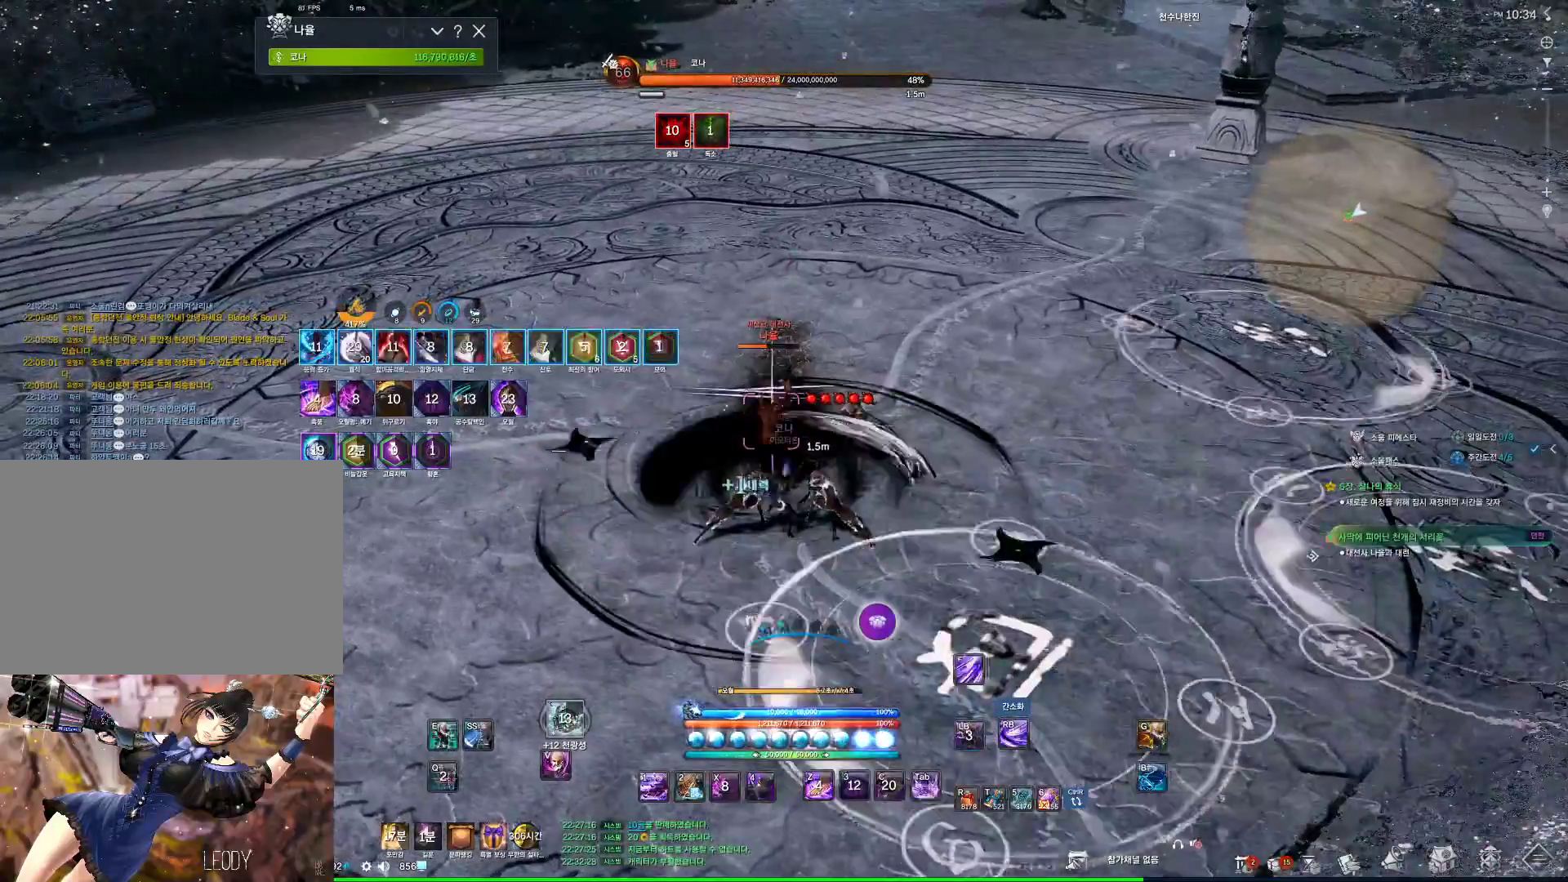
{"keys": [], "mouse": [], "events": [[67, "4", "up"], [167, "3", "up"]]}